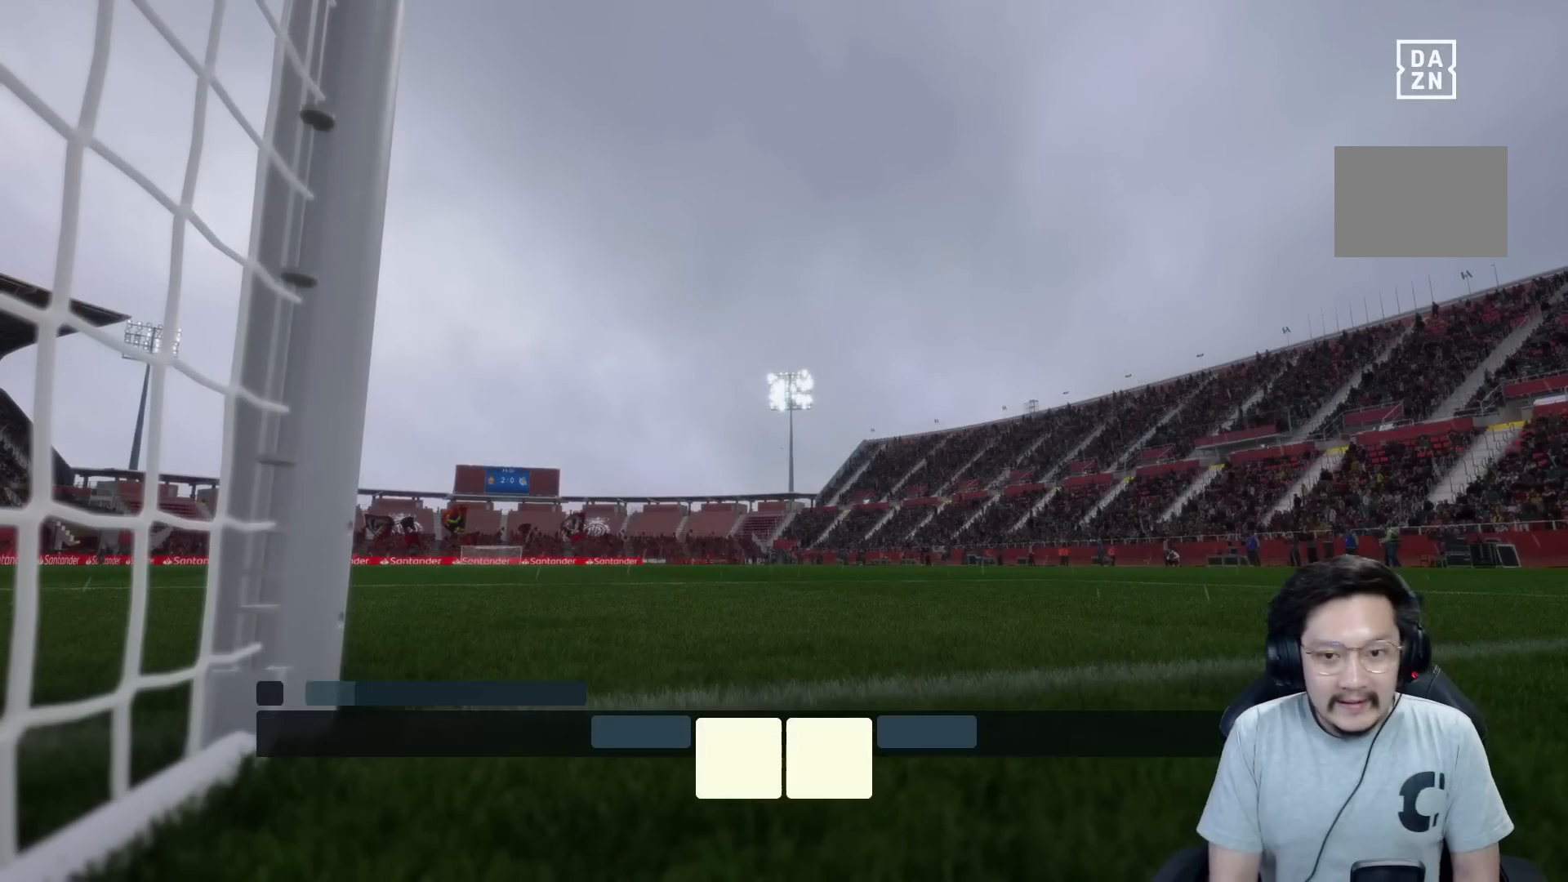
Gameplay with a controller (Xbox layout); each line is a JSON object with the inputs held at the frame after it (dt_ms = milliseconds from this image to that frame). "events" lists button and stick changes between this image and that frame as [ms after this image, input, new state], when the widget could be followed in between. Not read: L3 R3.
{"dt_ms": 500, "buttons": [], "left_stick": "center", "right_stick": "center", "events": []}
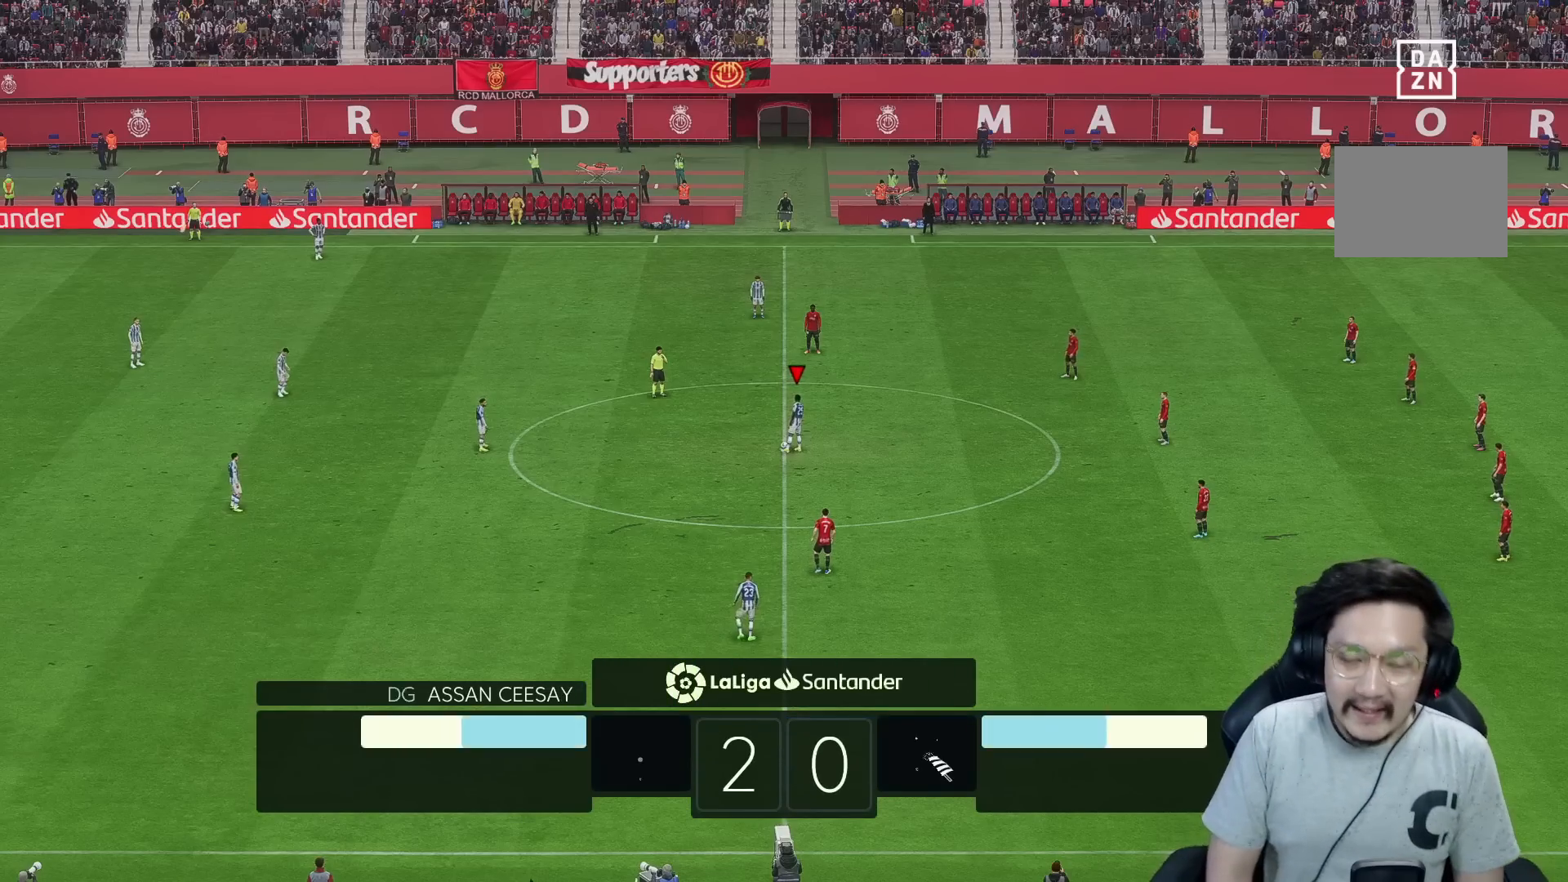
{"dt_ms": 1000, "buttons": [], "left_stick": "center", "right_stick": "center"}
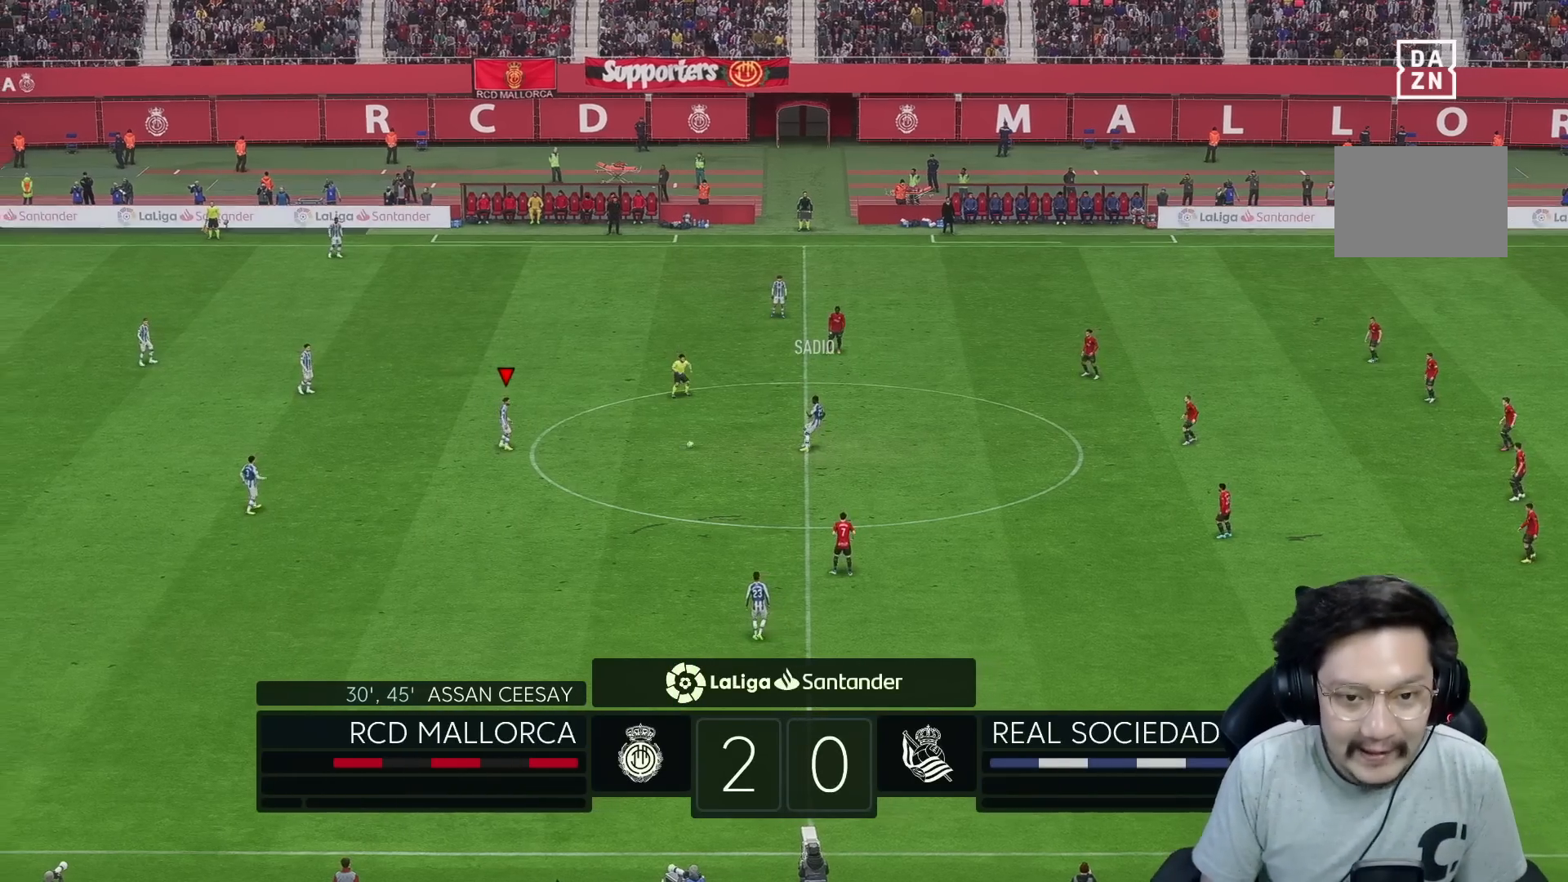
{"dt_ms": 500, "buttons": [], "left_stick": "down", "right_stick": "center", "events": [[50, "left_stick", "down"]]}
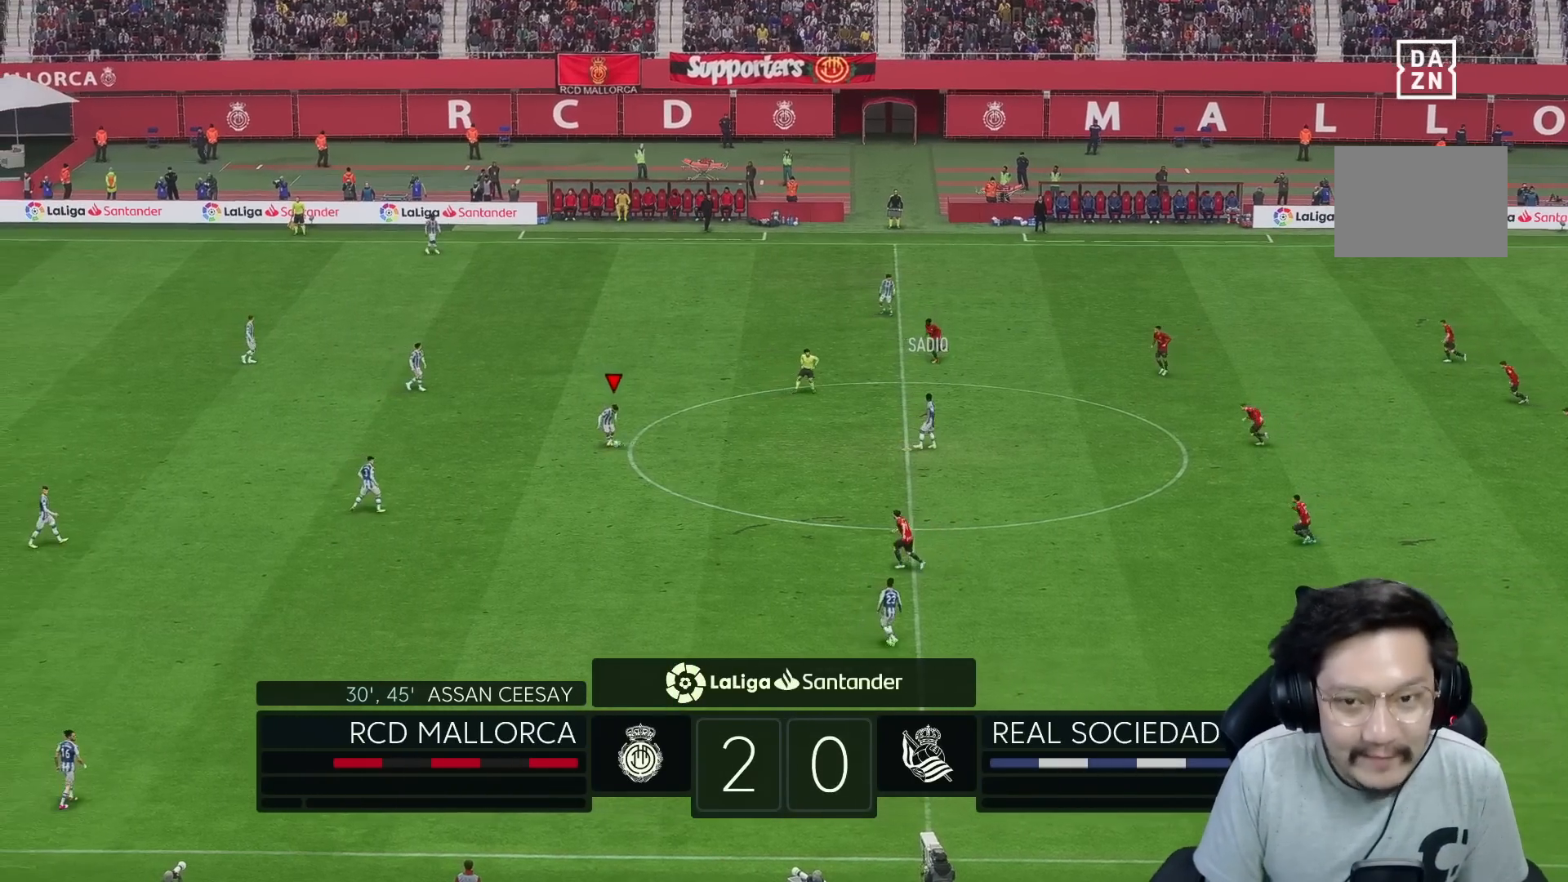
{"dt_ms": 500, "buttons": [], "left_stick": "down", "right_stick": "center", "events": [[150, "Y", "down"], [450, "Y", "up"]]}
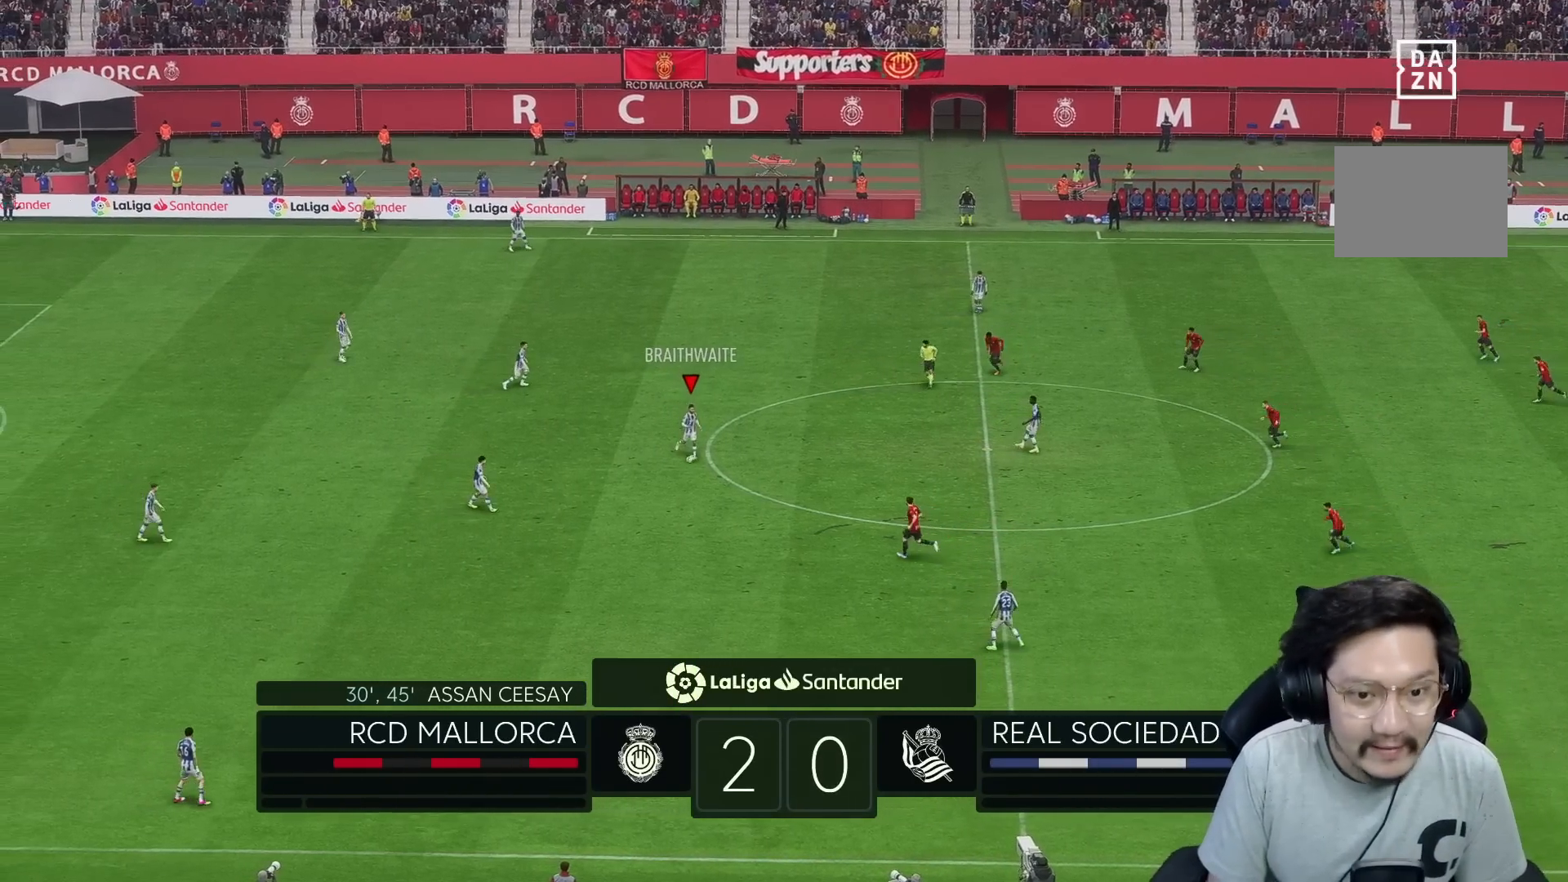
{"dt_ms": 500, "buttons": [], "left_stick": "center", "right_stick": "center", "events": [[467, "left_stick", "center"]]}
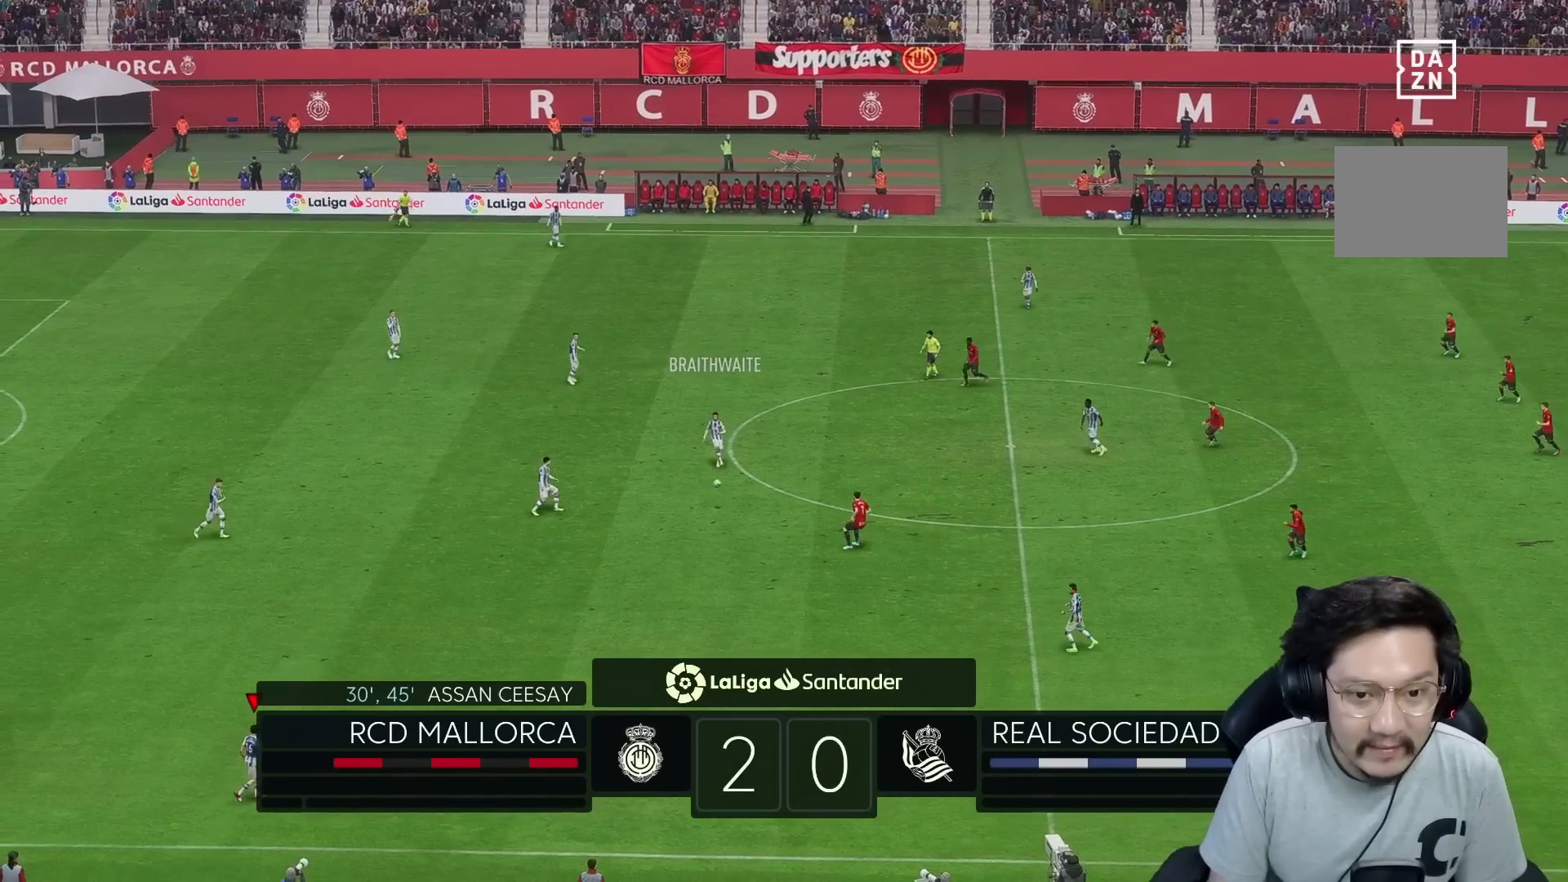
{"dt_ms": 500, "buttons": ["R1"], "left_stick": "right", "right_stick": "center", "events": [[67, "R1", "down"], [117, "left_stick", "right"]]}
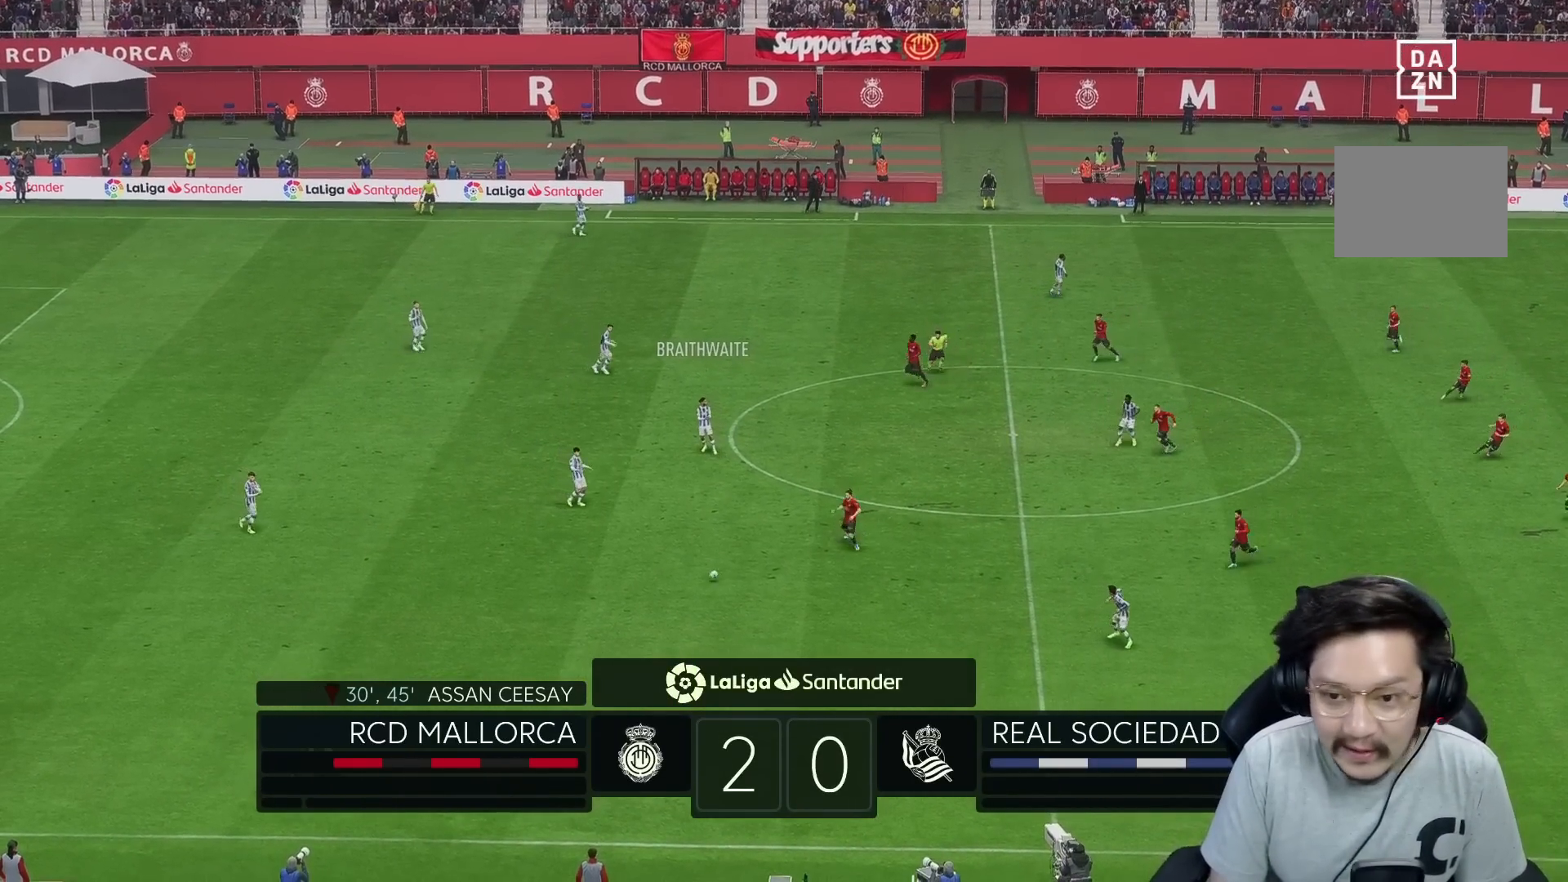
{"dt_ms": 500, "buttons": ["R1", "R2"], "left_stick": "right", "right_stick": "center", "events": [[300, "R1", "up"], [367, "R2", "down"], [467, "R1", "down"]]}
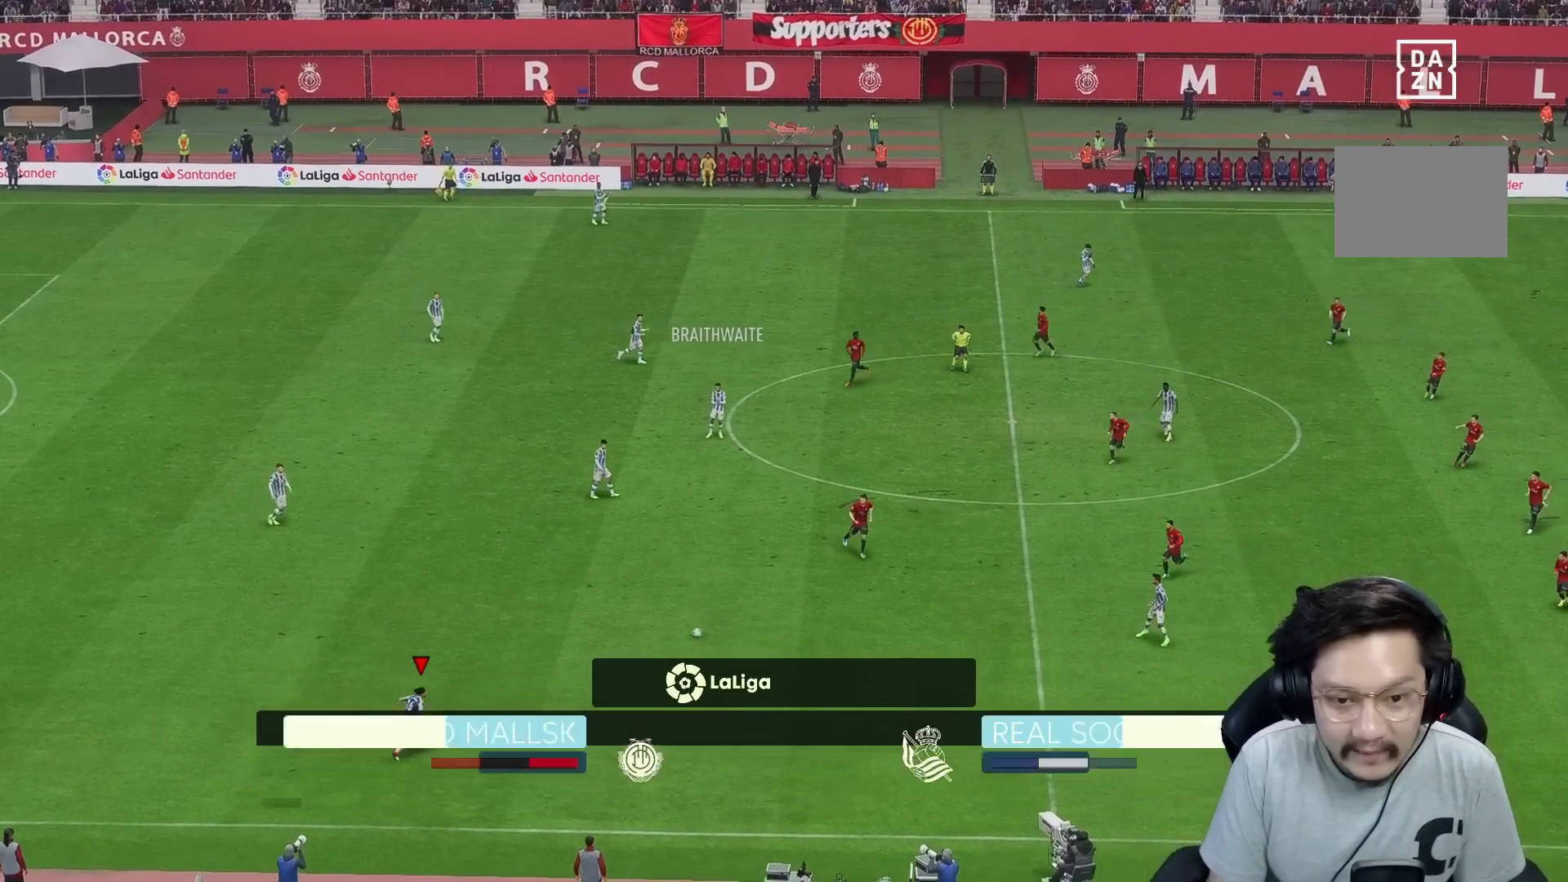
{"dt_ms": 500, "buttons": ["R1"], "left_stick": "right", "right_stick": "center", "events": [[50, "R2", "up"]]}
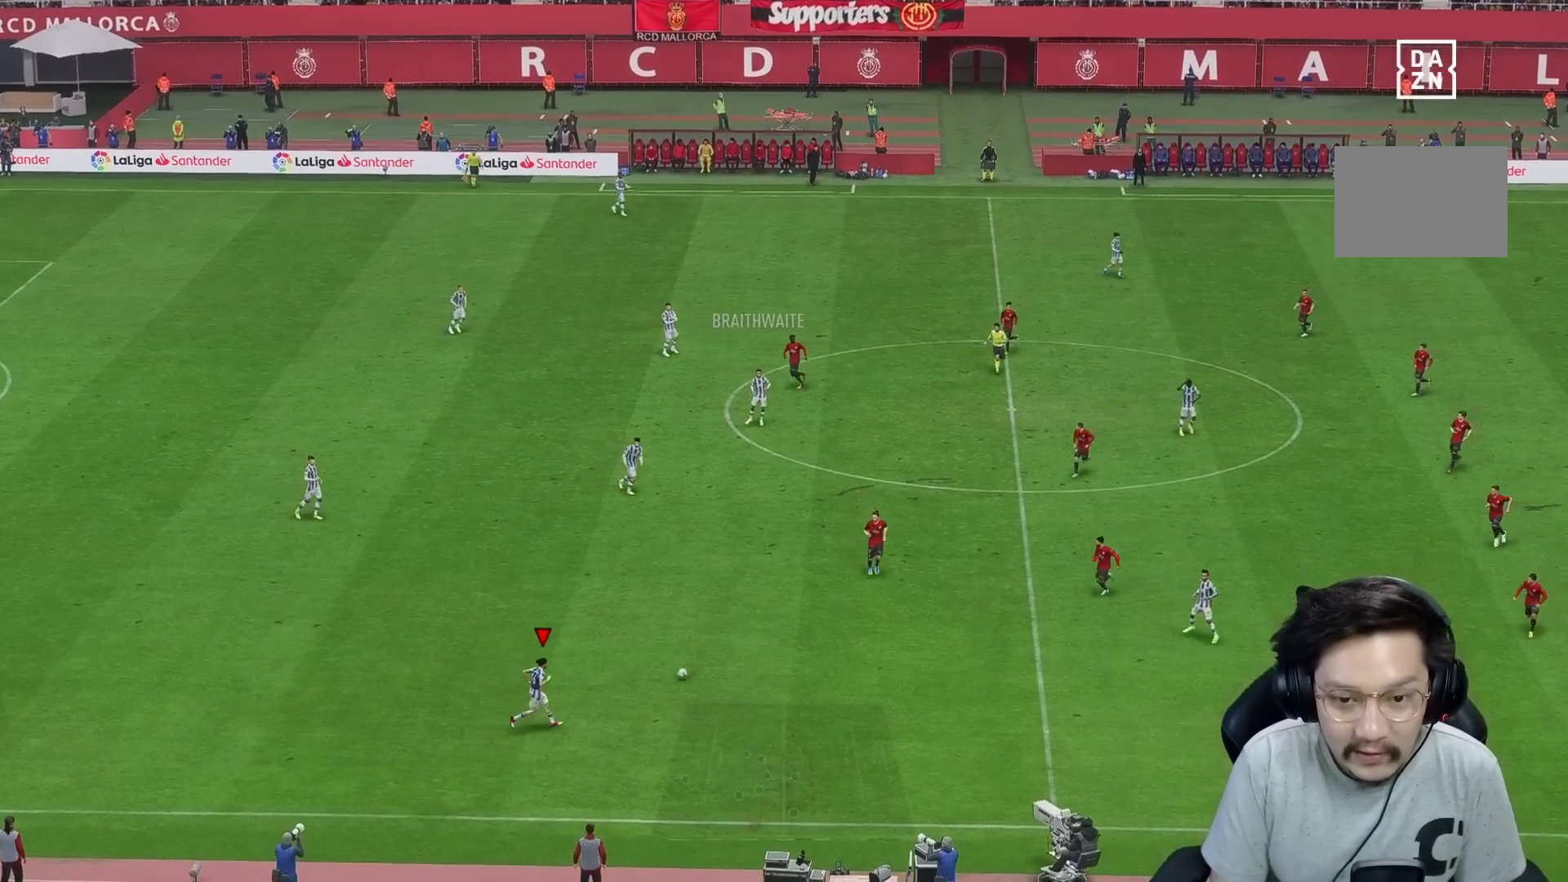
{"dt_ms": 500, "buttons": [], "left_stick": "up-right", "right_stick": "center", "events": [[200, "R1", "up"], [400, "left_stick", "up-right"]]}
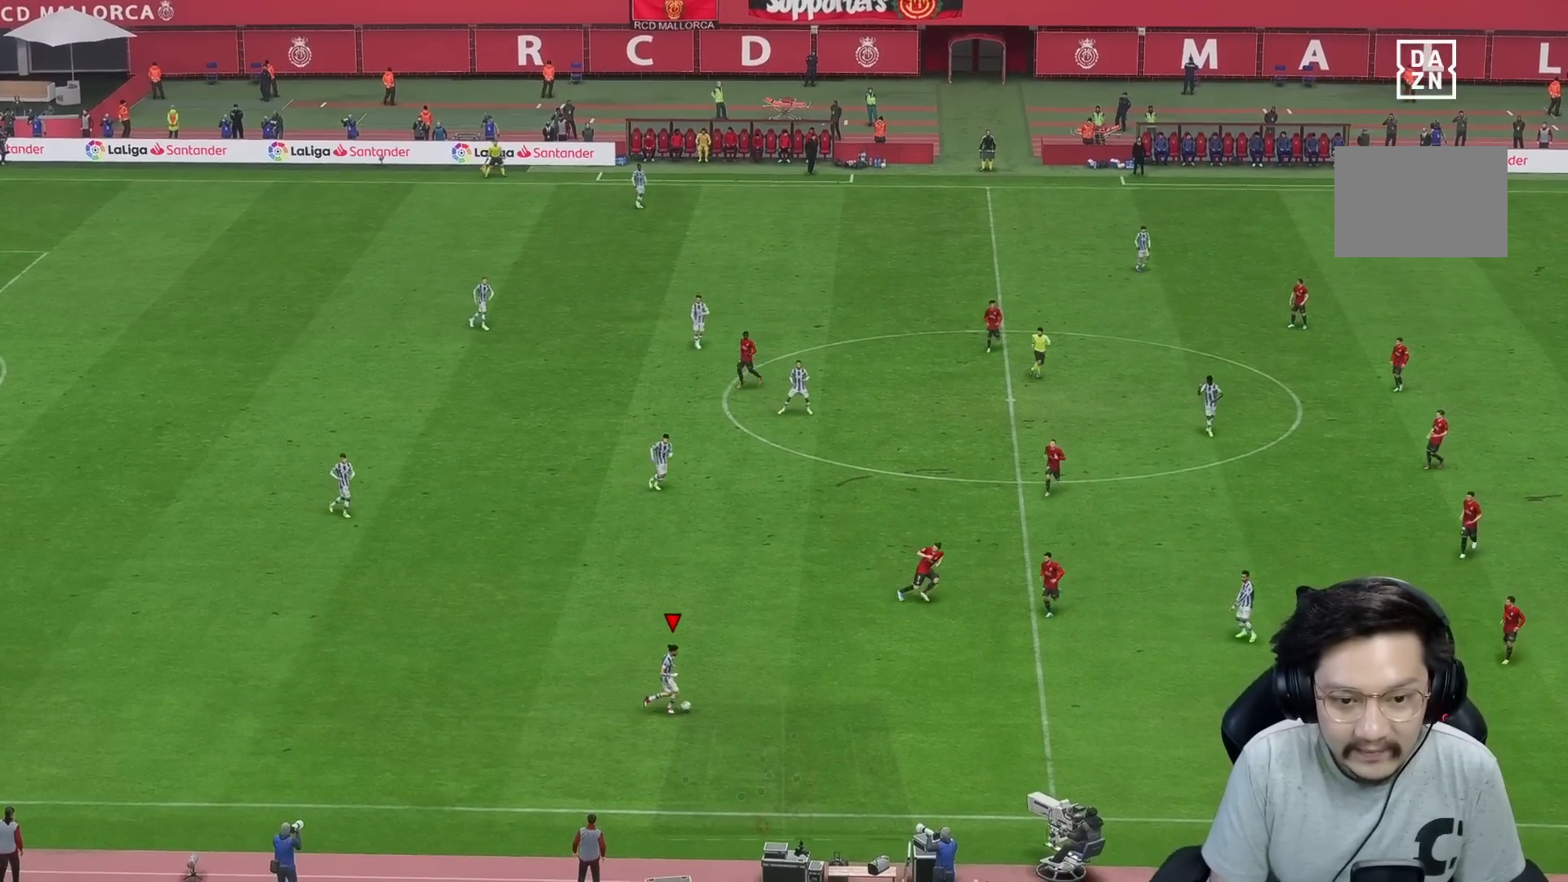
{"dt_ms": 500, "buttons": [], "left_stick": "center", "right_stick": "center", "events": [[33, "A", "down"], [133, "A", "up"], [133, "left_stick", "up"], [417, "left_stick", "center"]]}
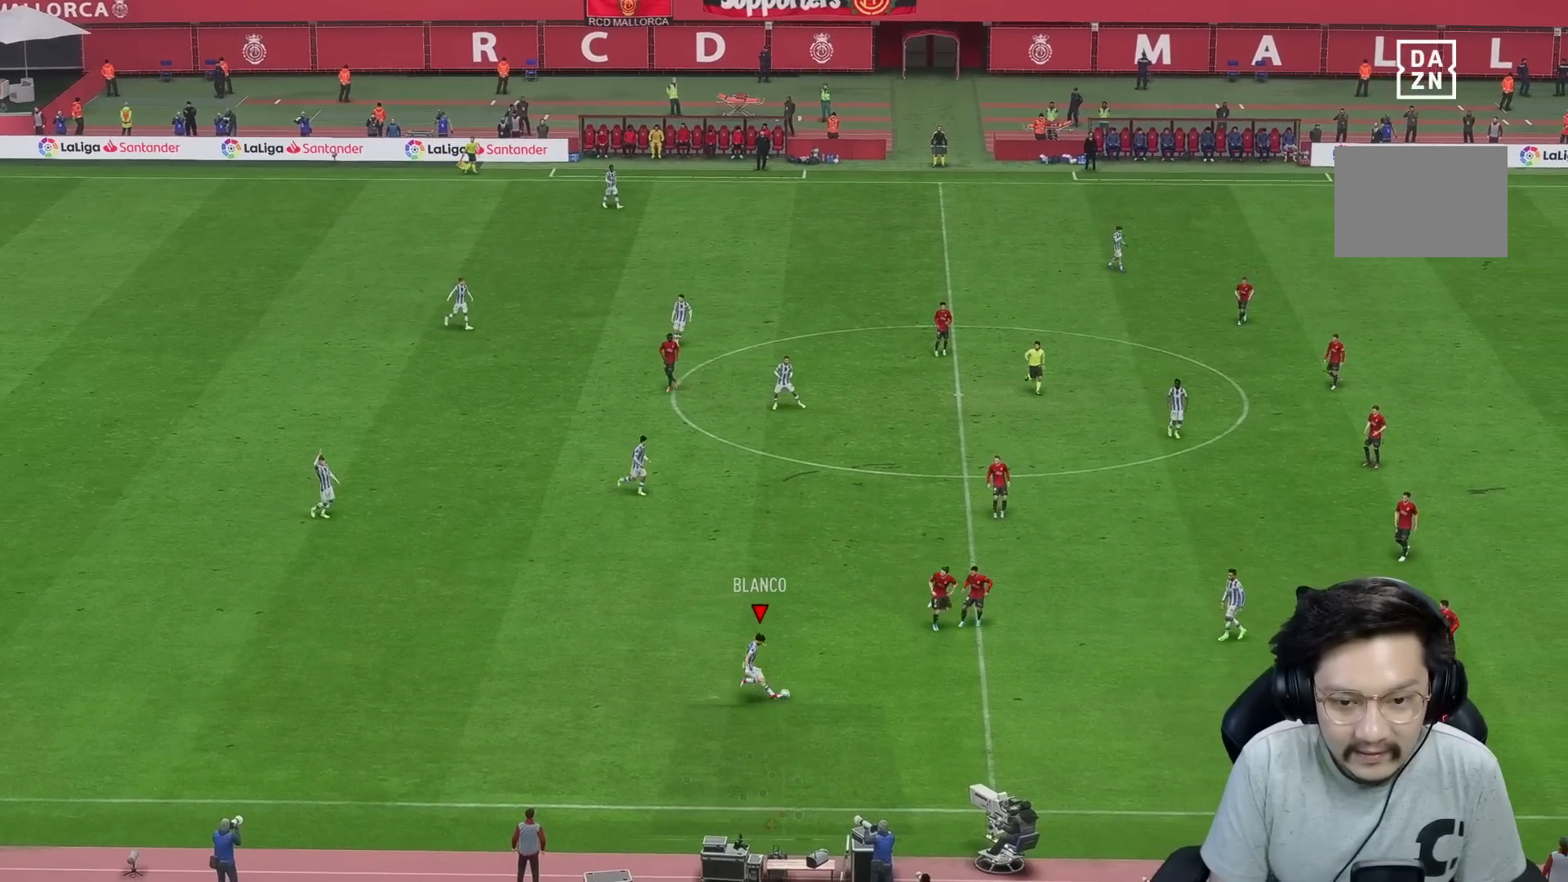
{"dt_ms": 500, "buttons": ["R1"], "left_stick": "right", "right_stick": "center", "events": [[400, "R1", "down"], [450, "left_stick", "right"]]}
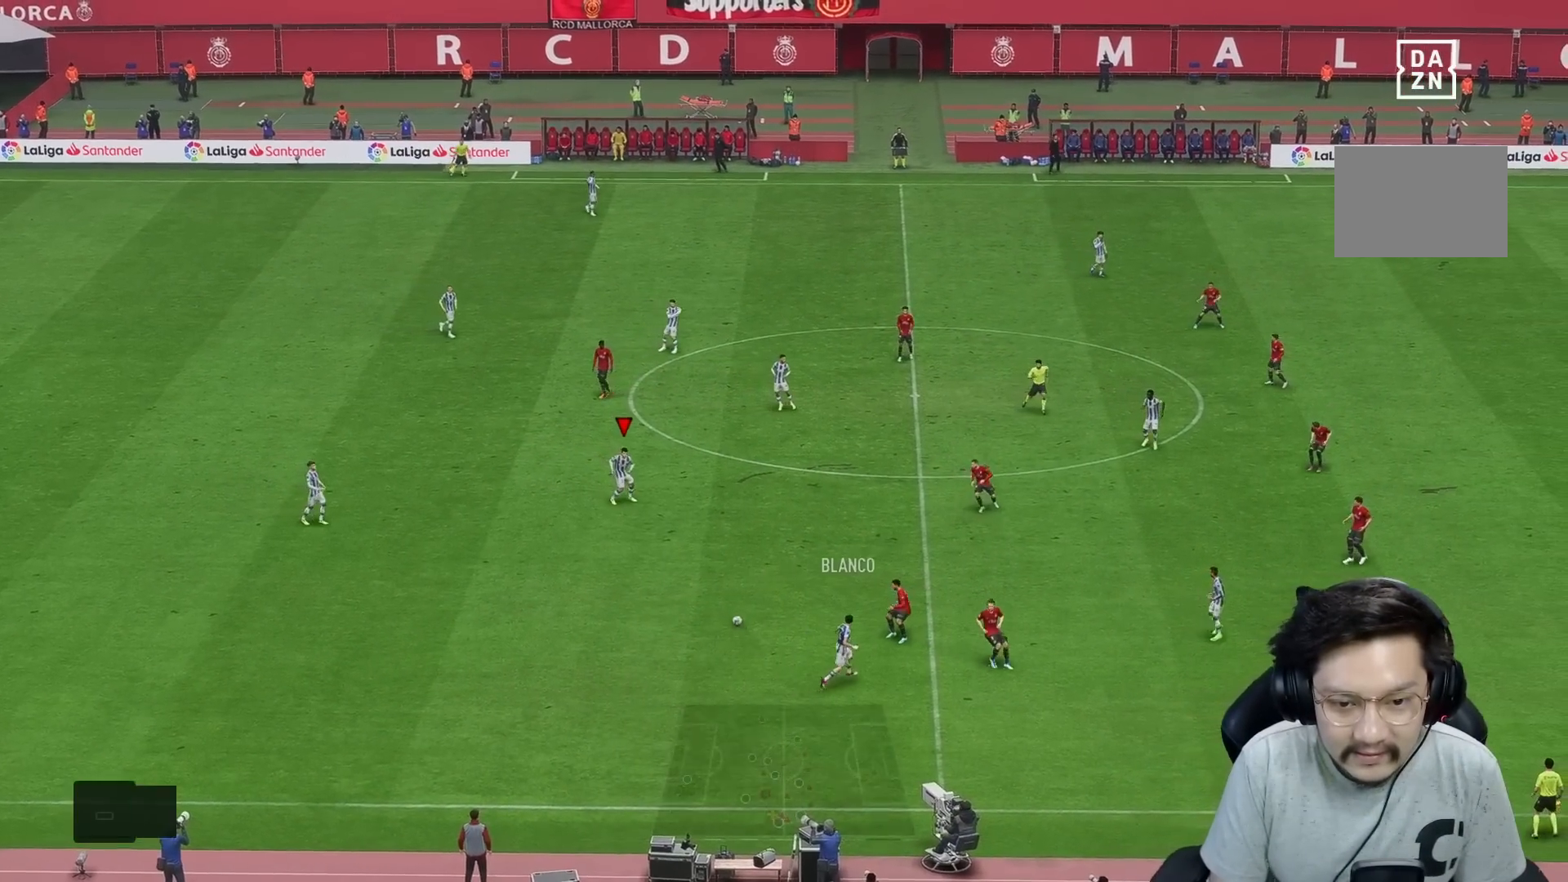
{"dt_ms": 500, "buttons": [], "left_stick": "up-right", "right_stick": "center", "events": [[150, "R1", "up"], [317, "left_stick", "up-right"], [383, "A", "down"], [483, "A", "up"]]}
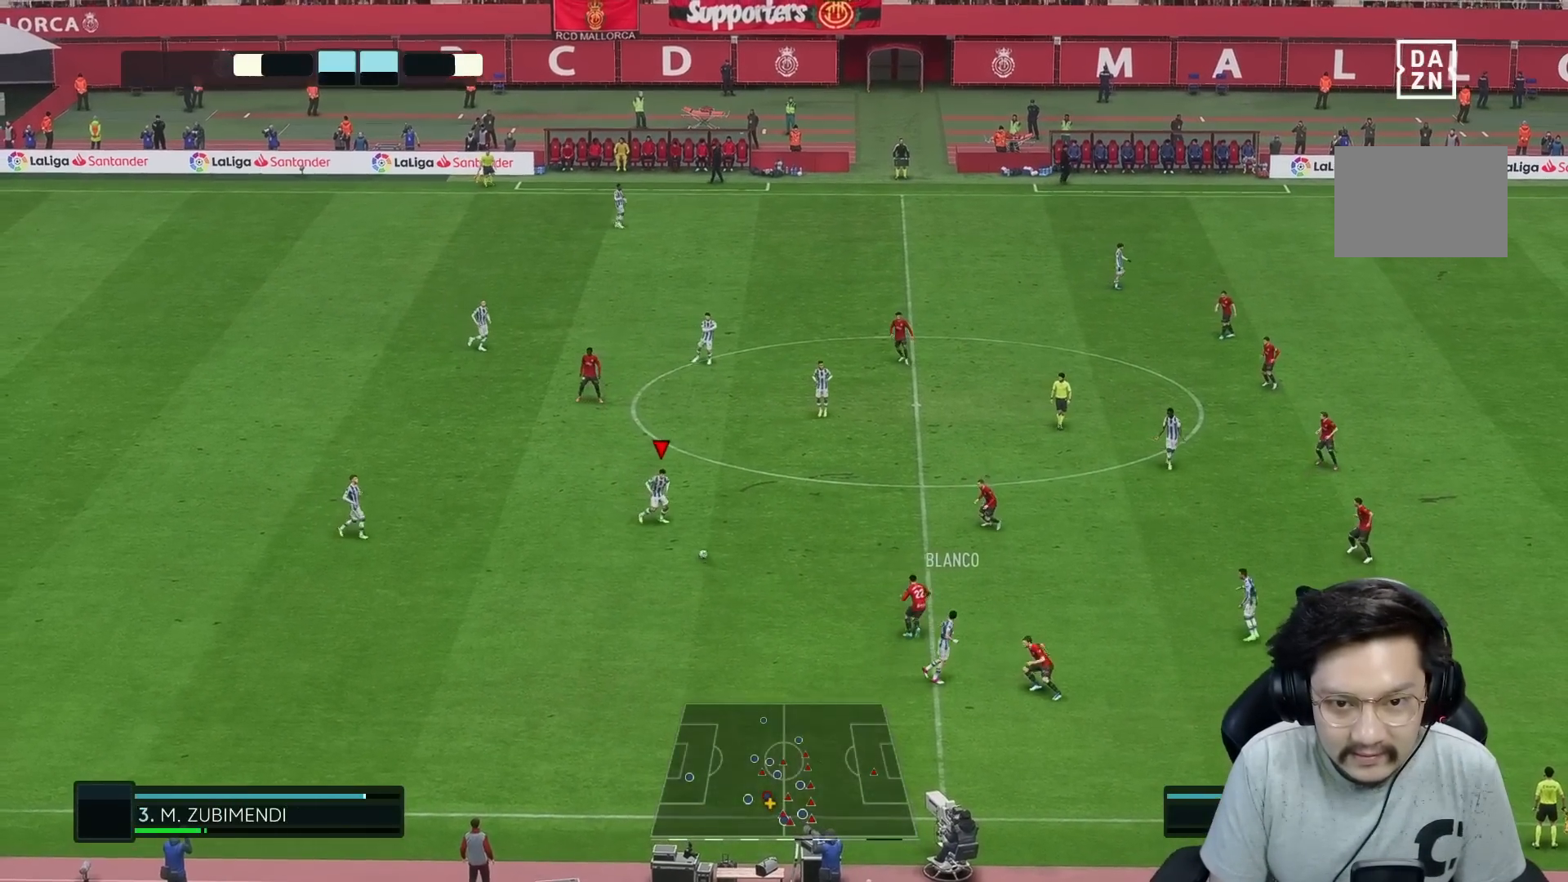
{"dt_ms": 500, "buttons": ["R1"], "left_stick": "up-right", "right_stick": "center", "events": [[467, "R1", "down"]]}
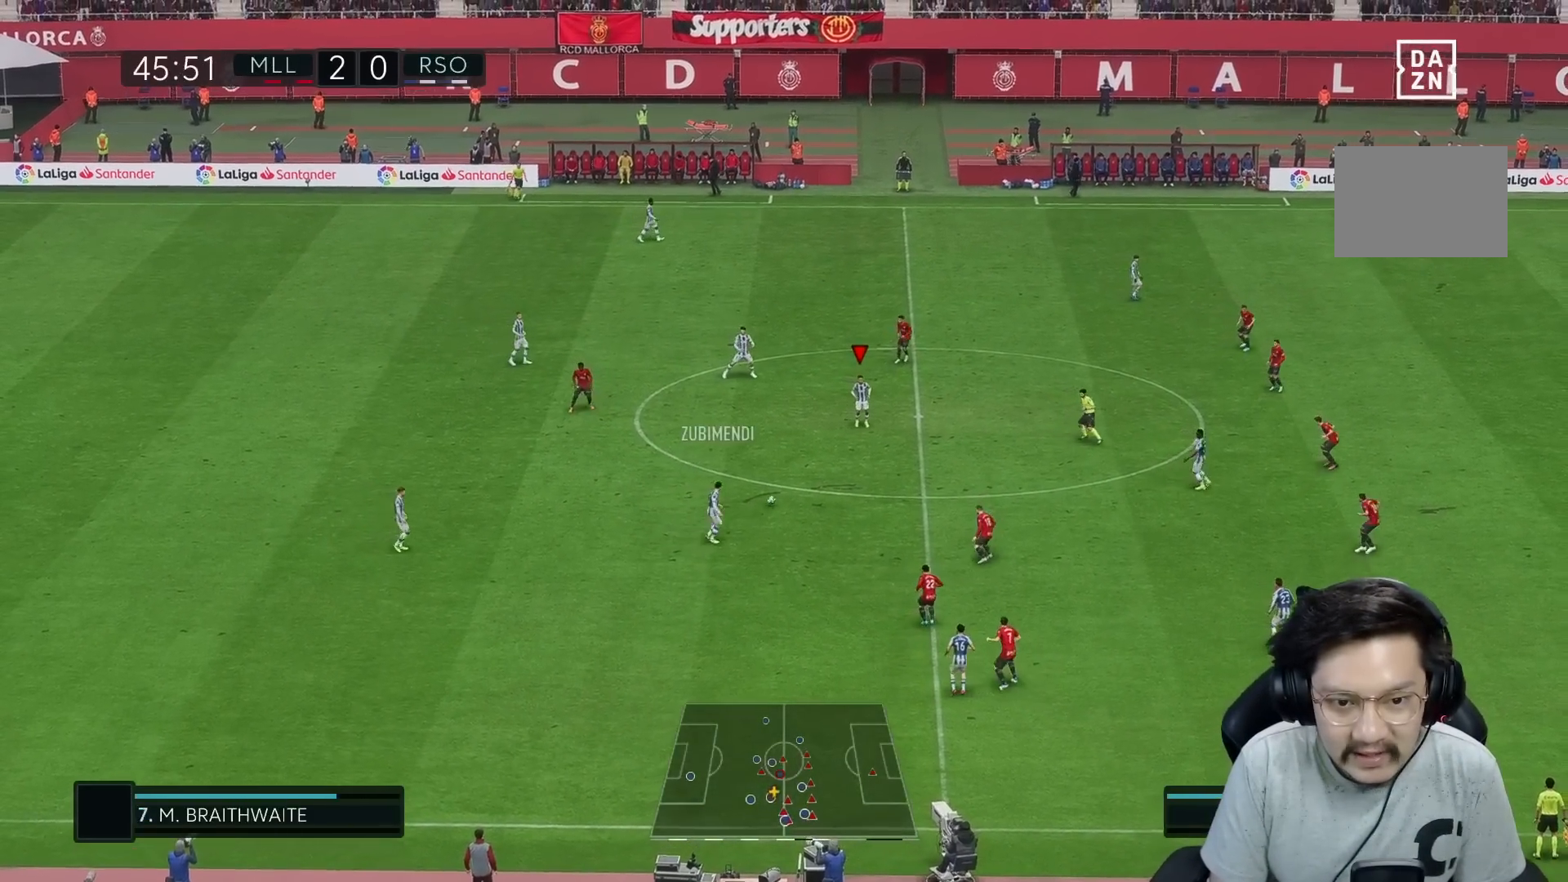
{"dt_ms": 500, "buttons": [], "left_stick": "down-right", "right_stick": "center", "events": [[167, "left_stick", "right"], [317, "R1", "up"], [400, "A", "down"], [433, "left_stick", "down-right"], [483, "A", "up"]]}
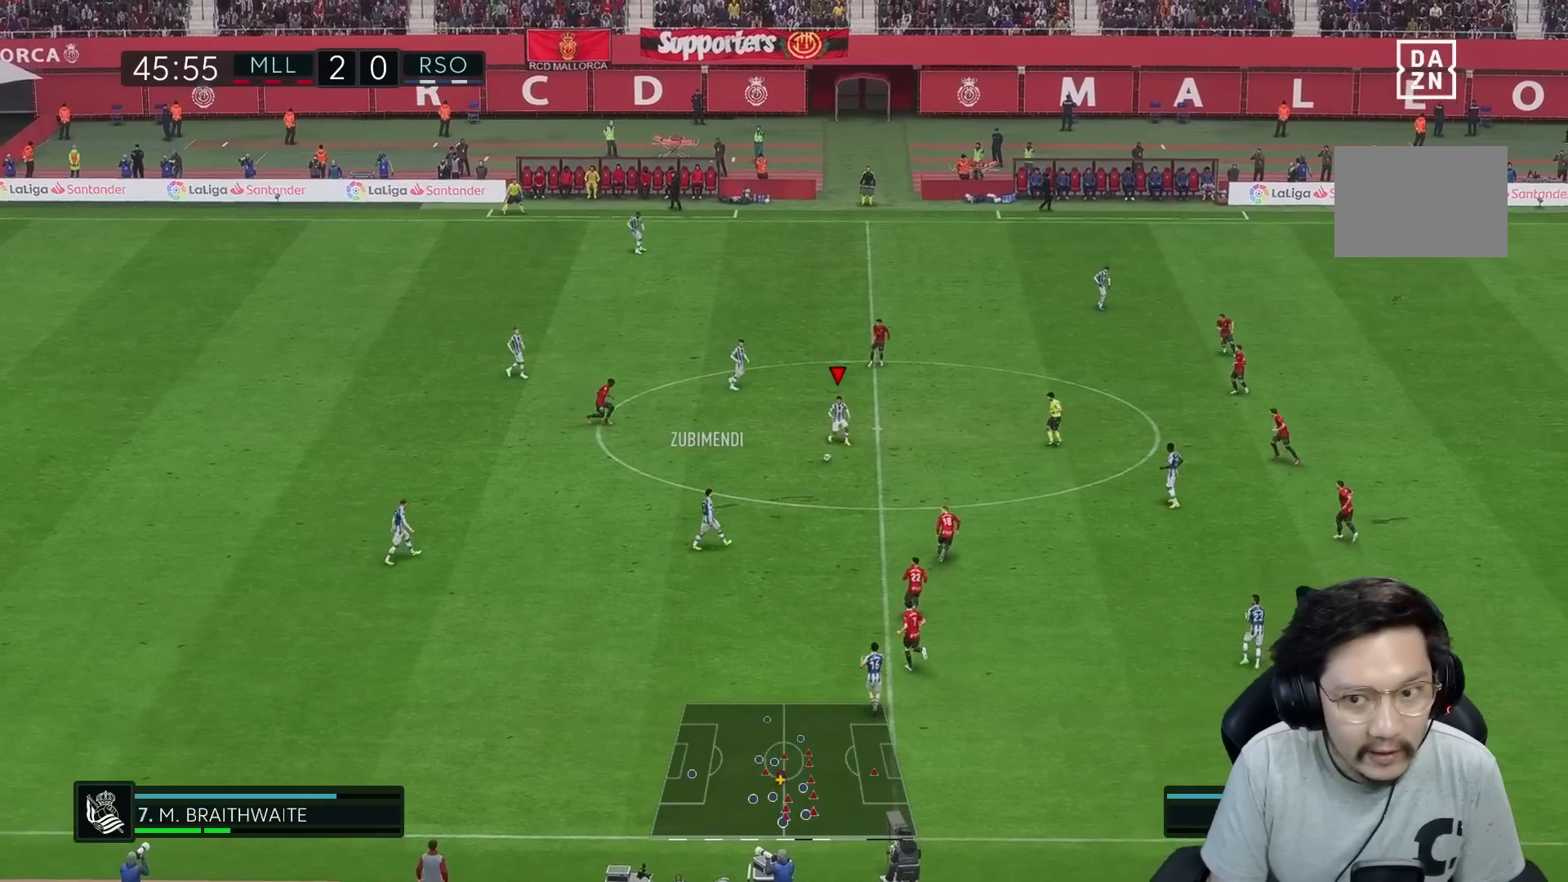
{"dt_ms": 500, "buttons": [], "left_stick": "down-right", "right_stick": "center", "events": []}
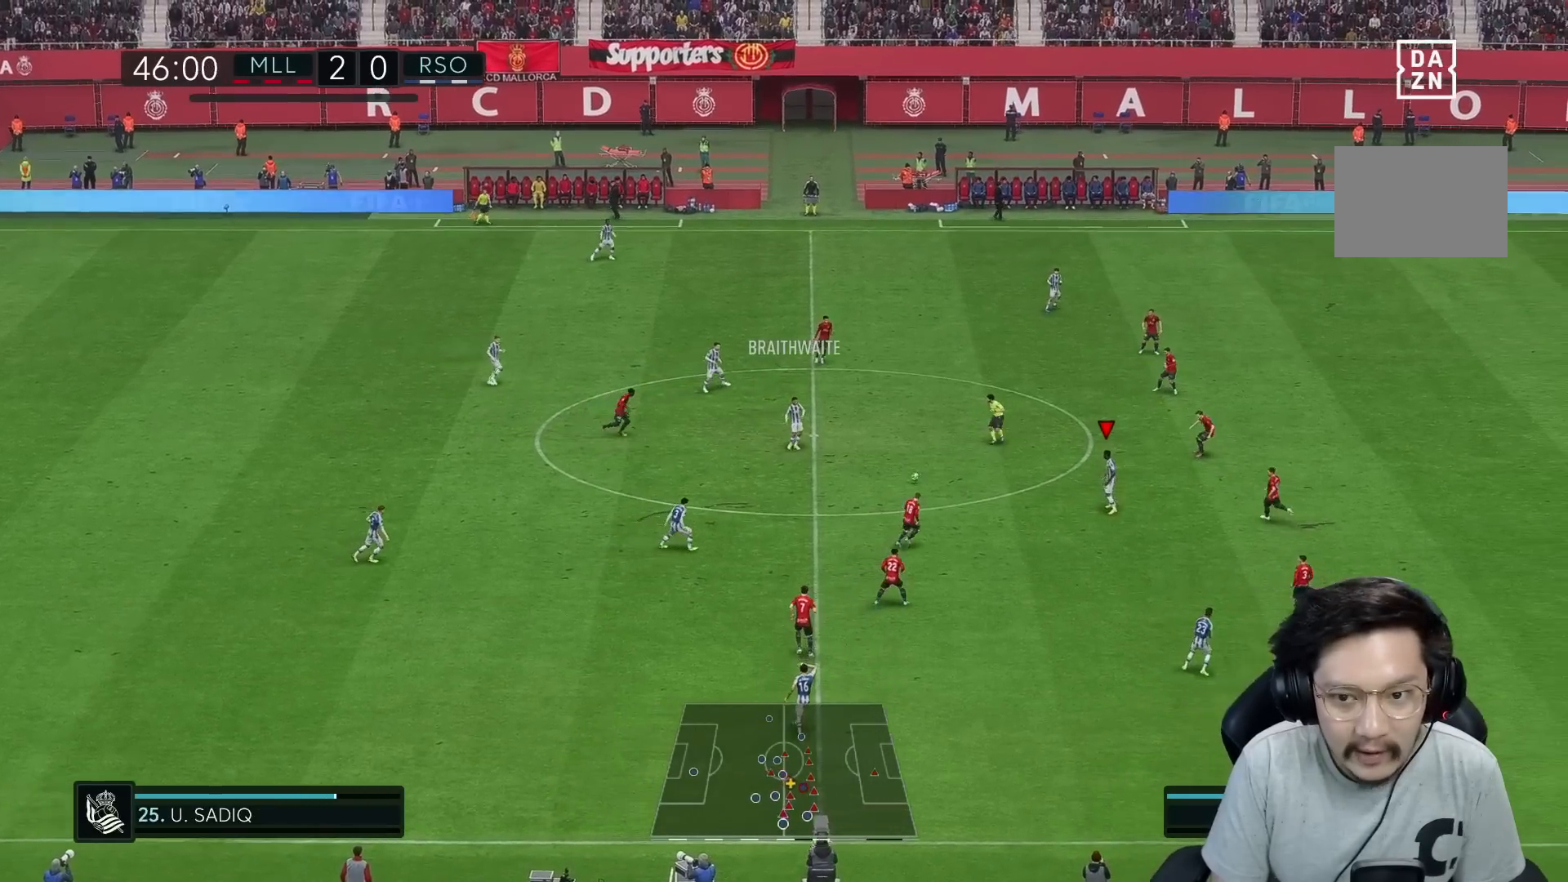
{"dt_ms": 500, "buttons": [], "left_stick": "down", "right_stick": "center", "events": [[400, "left_stick", "down"]]}
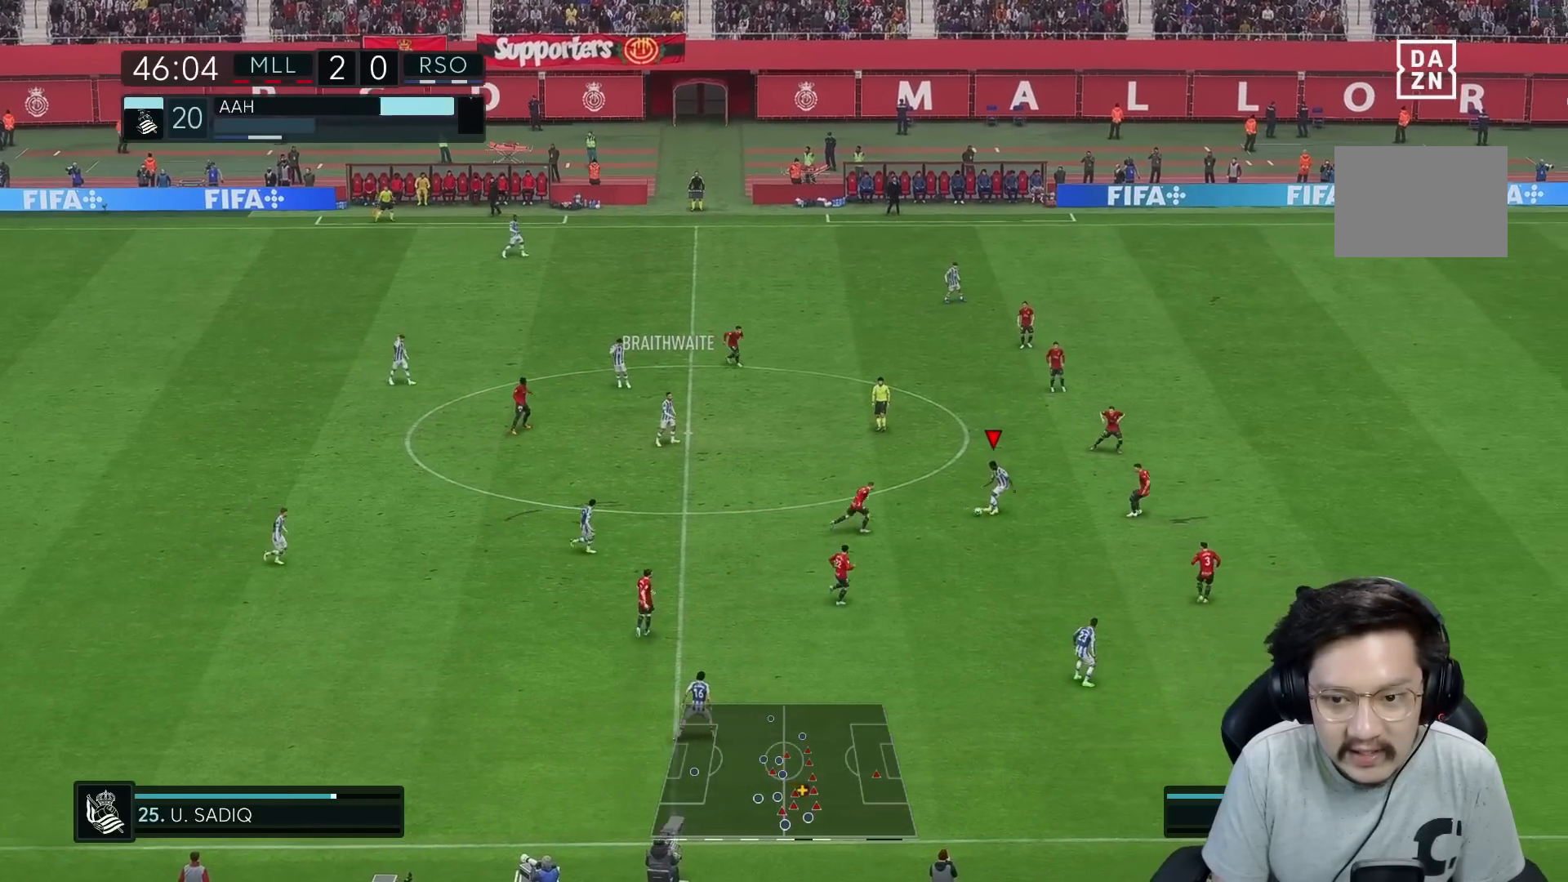
{"dt_ms": 500, "buttons": ["R1"], "left_stick": "down-right", "right_stick": "center", "events": [[150, "A", "down"], [233, "A", "up"], [267, "R1", "down"], [500, "left_stick", "down-right"]]}
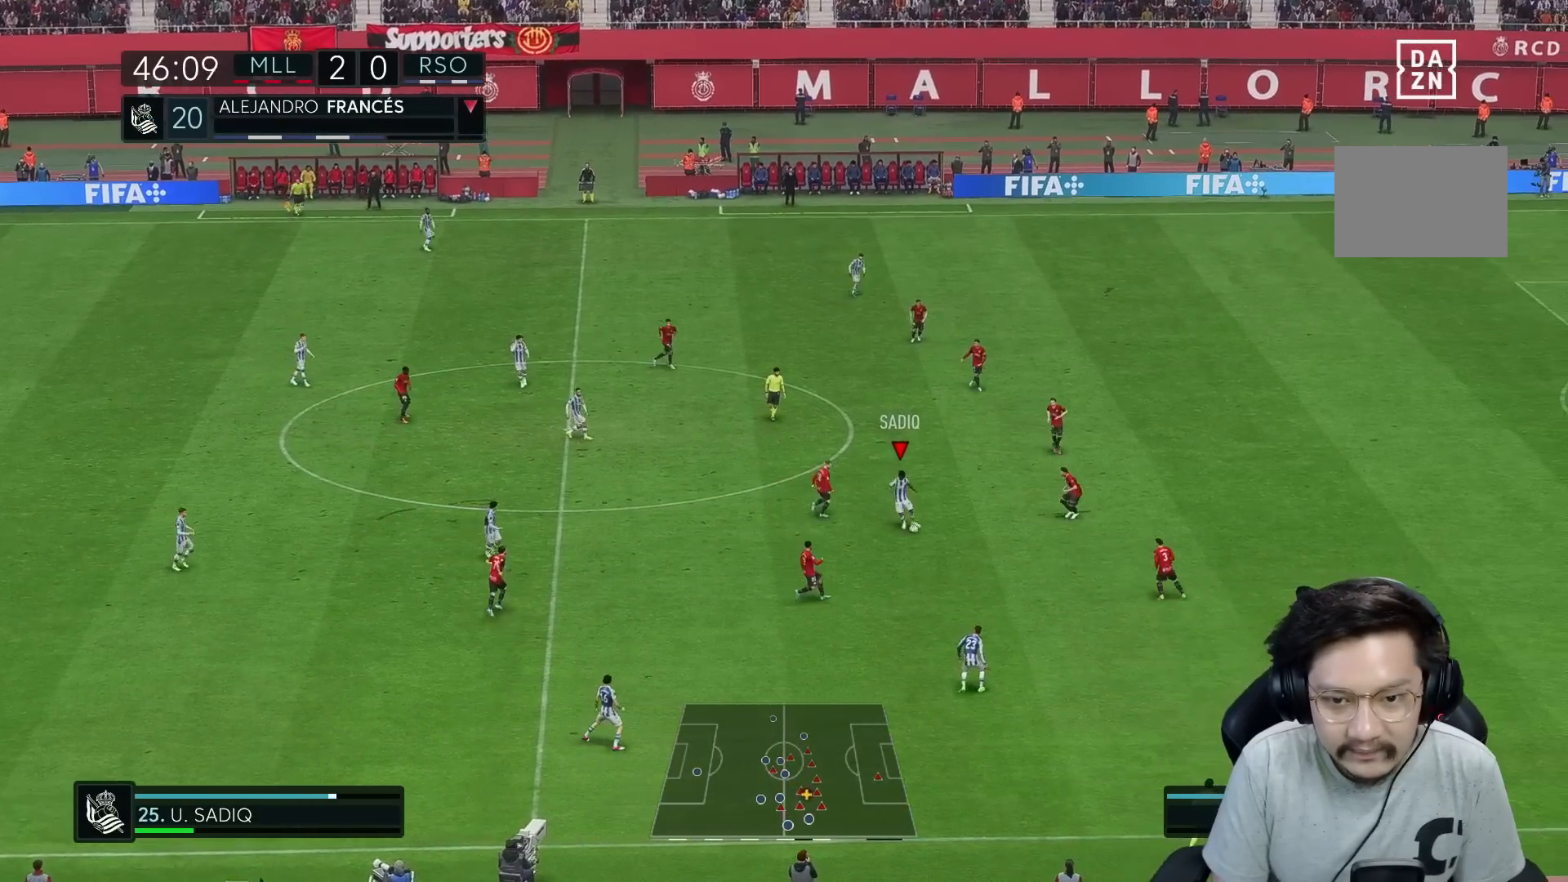
{"dt_ms": 500, "buttons": [], "left_stick": "down-right", "right_stick": "center", "events": [[467, "R1", "up"]]}
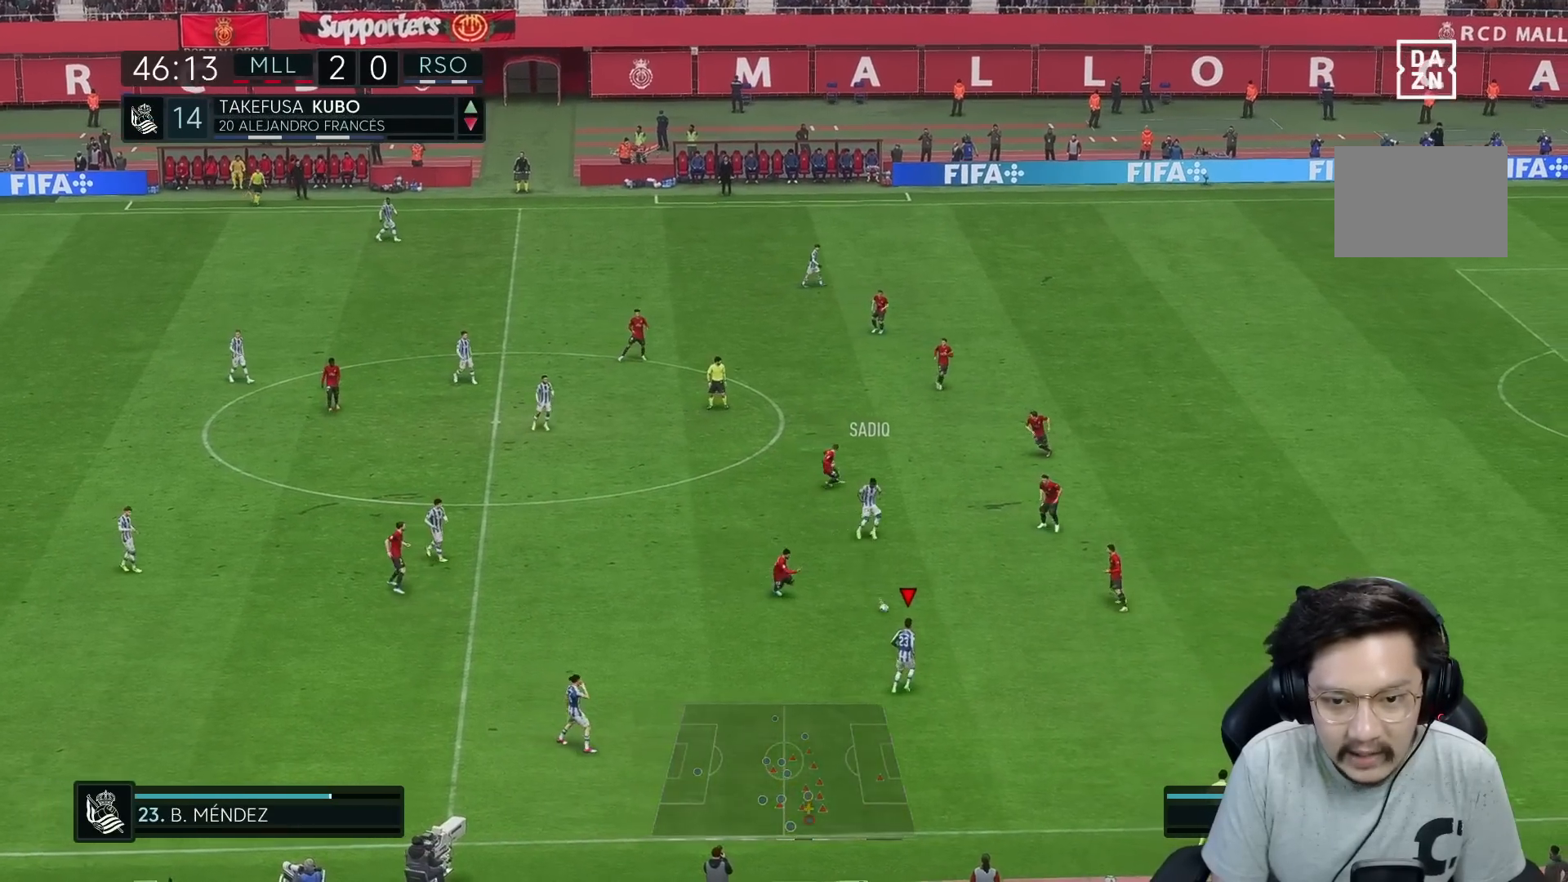
{"dt_ms": 500, "buttons": [], "left_stick": "down-left", "right_stick": "center", "events": [[217, "left_stick", "down-left"], [250, "A", "down"], [317, "A", "up"]]}
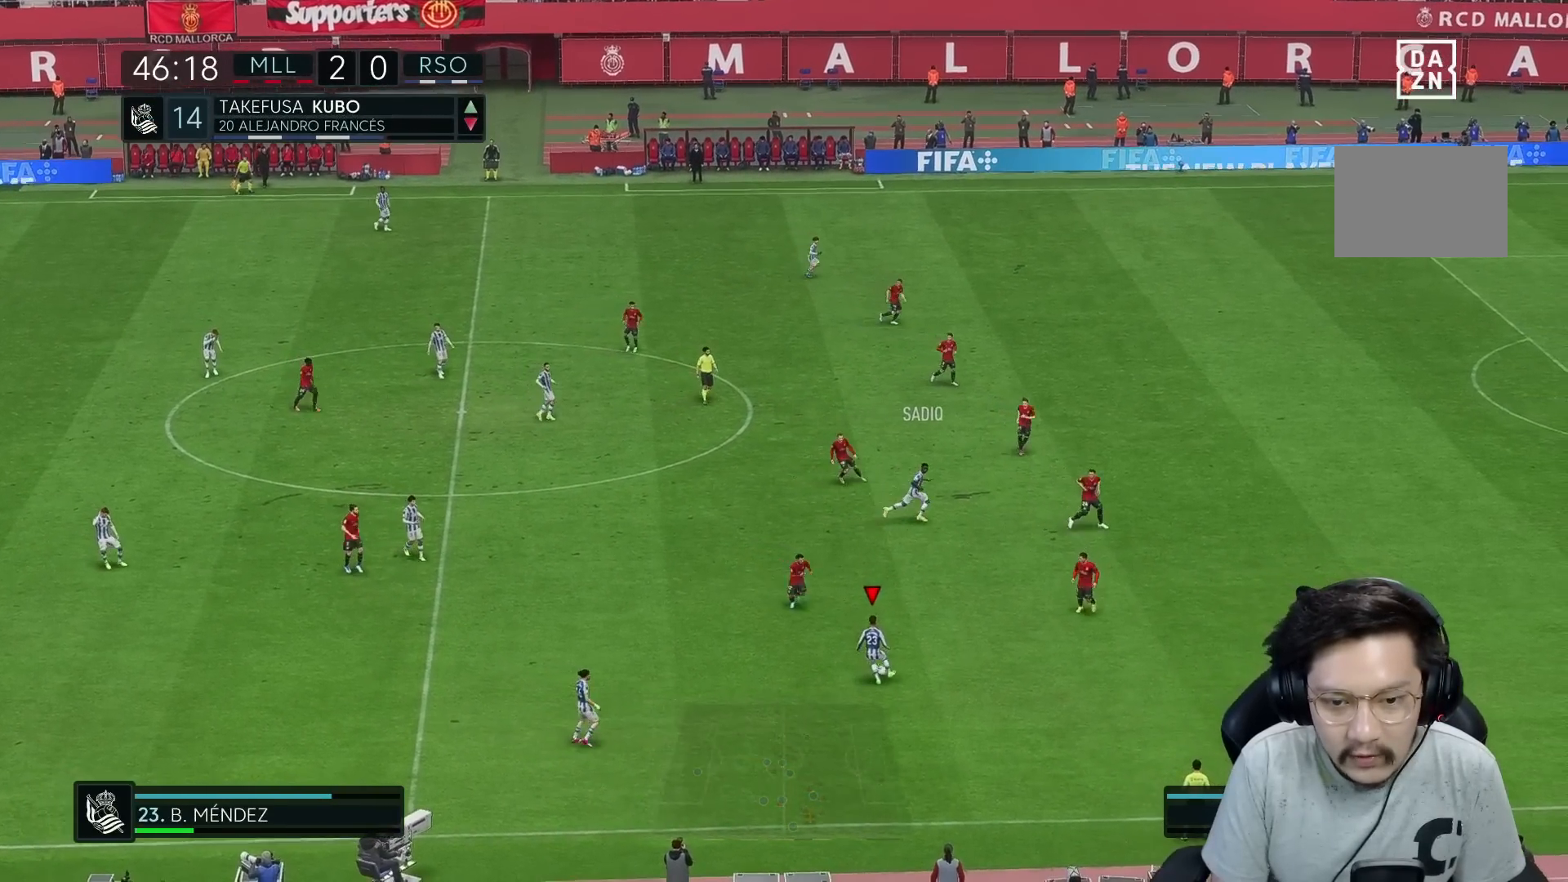
{"dt_ms": 500, "buttons": [], "left_stick": "right", "right_stick": "center", "events": [[83, "left_stick", "center"], [300, "left_stick", "right"]]}
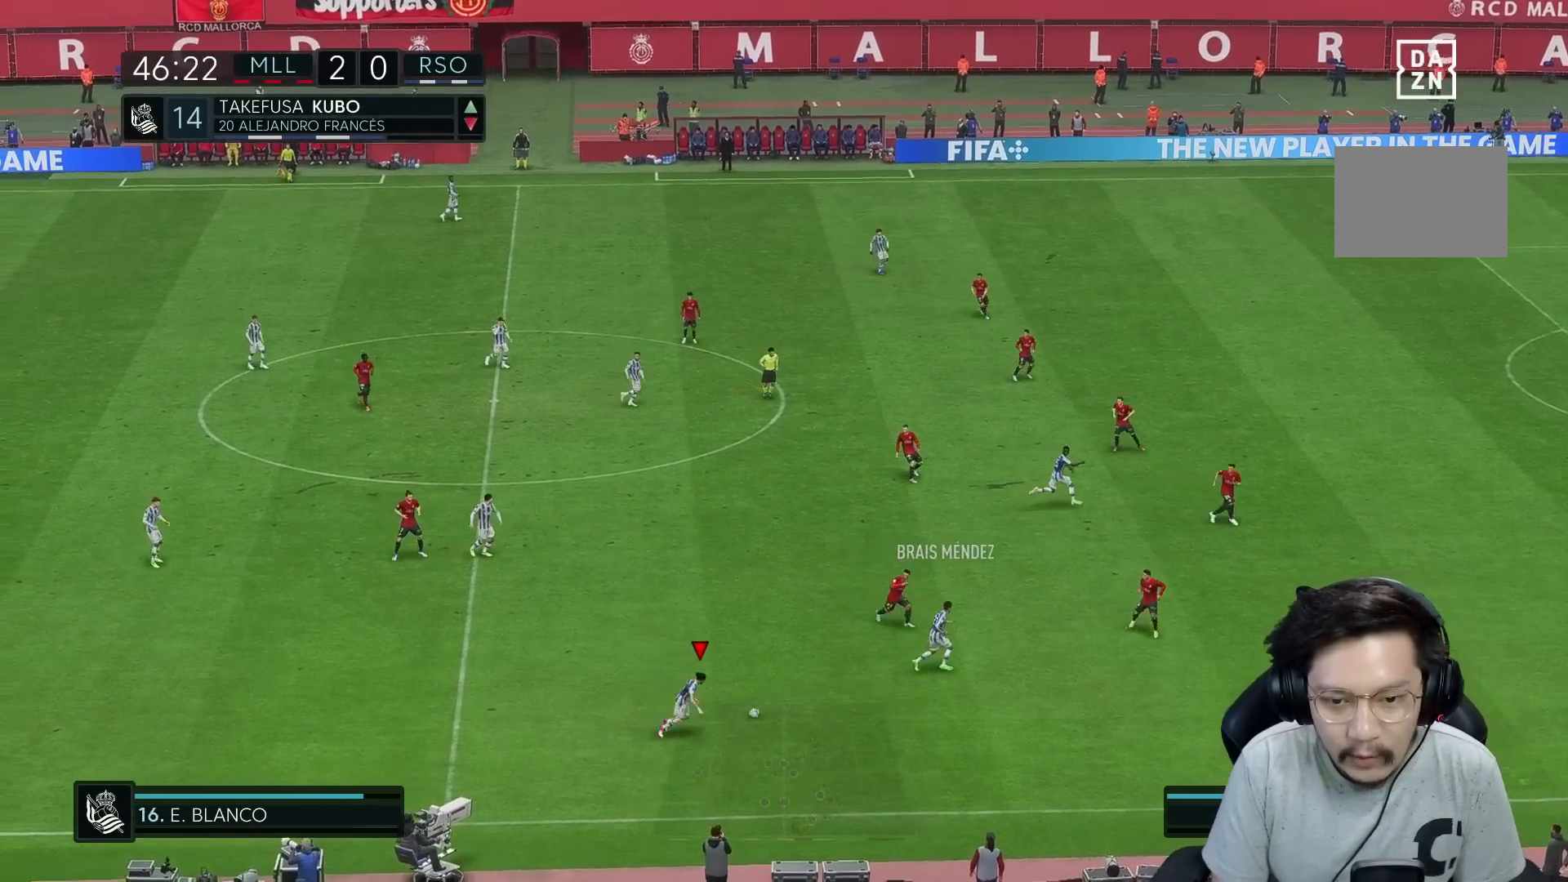
{"dt_ms": 500, "buttons": ["R2"], "left_stick": "up", "right_stick": "center", "events": [[300, "left_stick", "up"], [433, "R2", "down"]]}
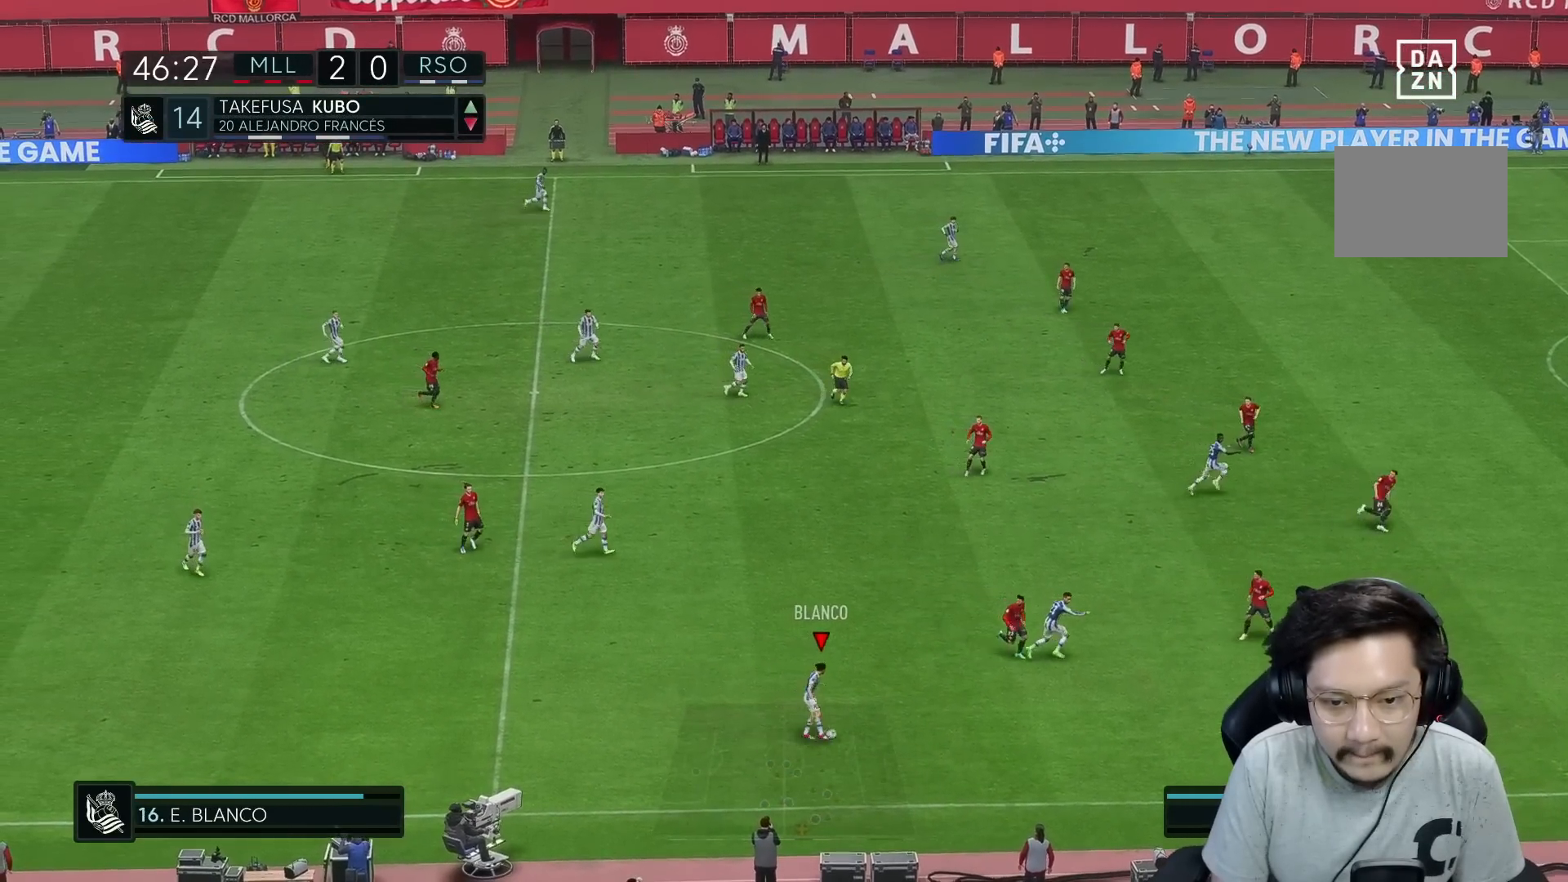
{"dt_ms": 500, "buttons": ["R1"], "left_stick": "up", "right_stick": "center", "events": [[67, "R2", "up"], [117, "A", "down"], [217, "A", "up"], [433, "R1", "down"]]}
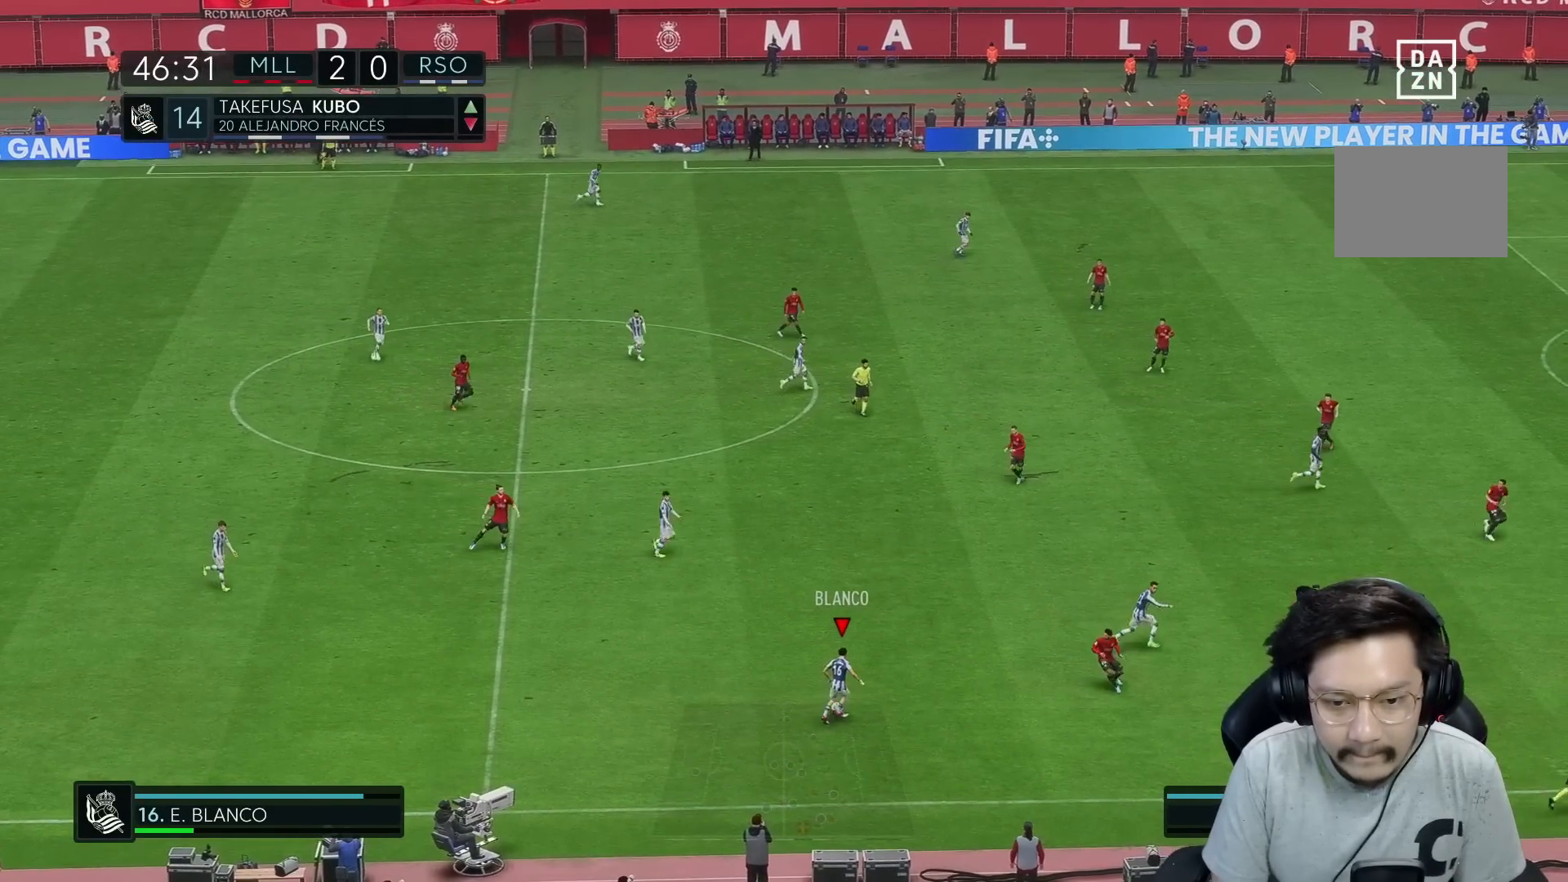
{"dt_ms": 500, "buttons": [], "left_stick": "right", "right_stick": "center", "events": [[133, "R1", "up"], [200, "left_stick", "up-right"], [300, "left_stick", "right"]]}
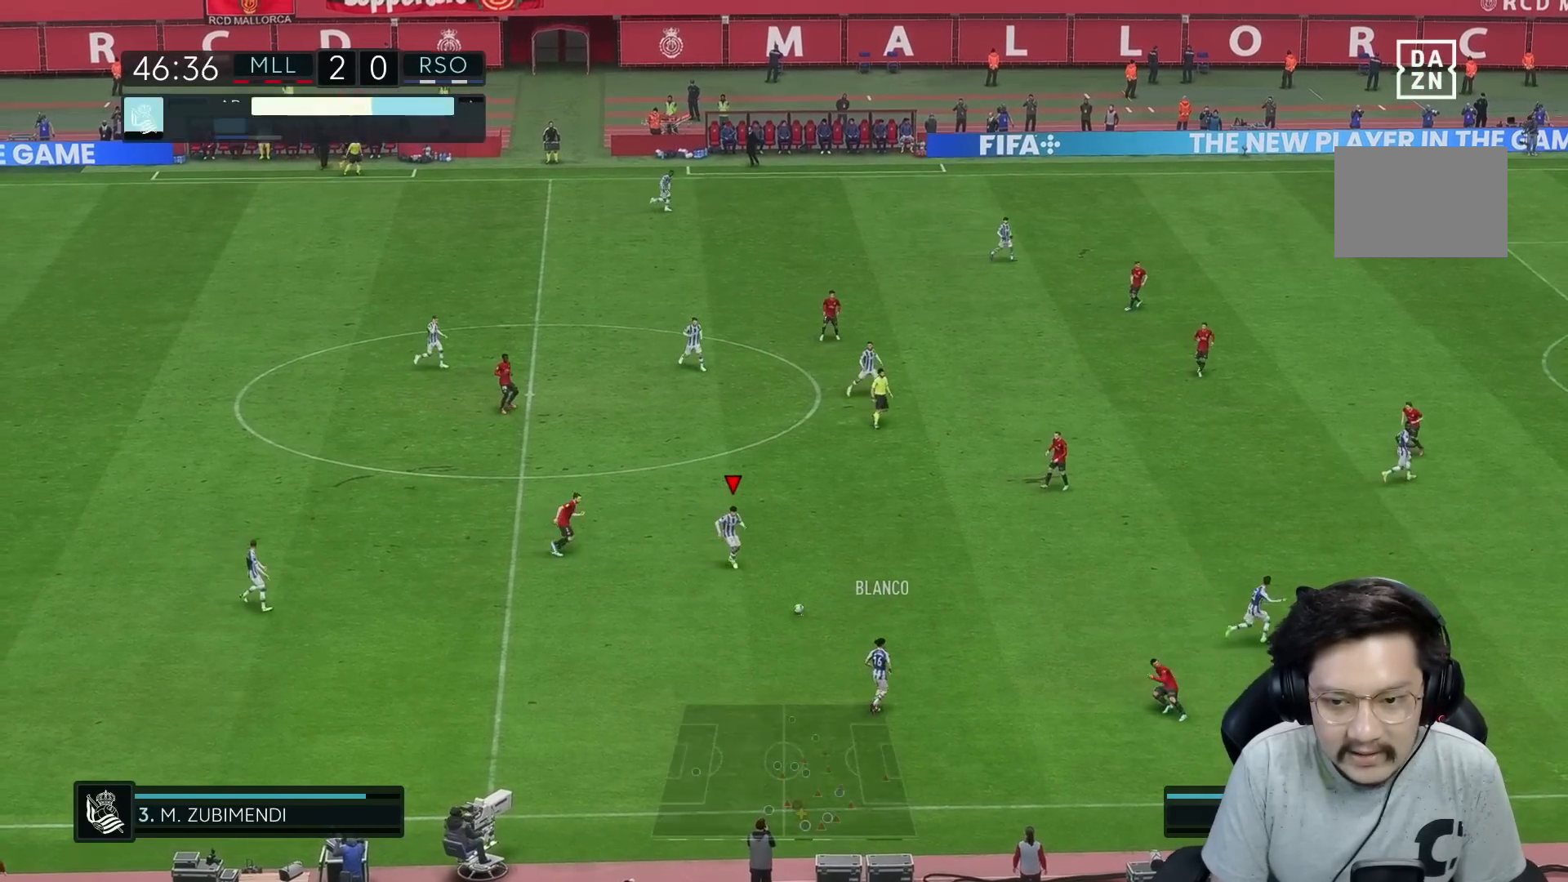
{"dt_ms": 500, "buttons": ["A", "R2"], "left_stick": "right", "right_stick": "center", "events": [[250, "A", "down"], [300, "R2", "down"]]}
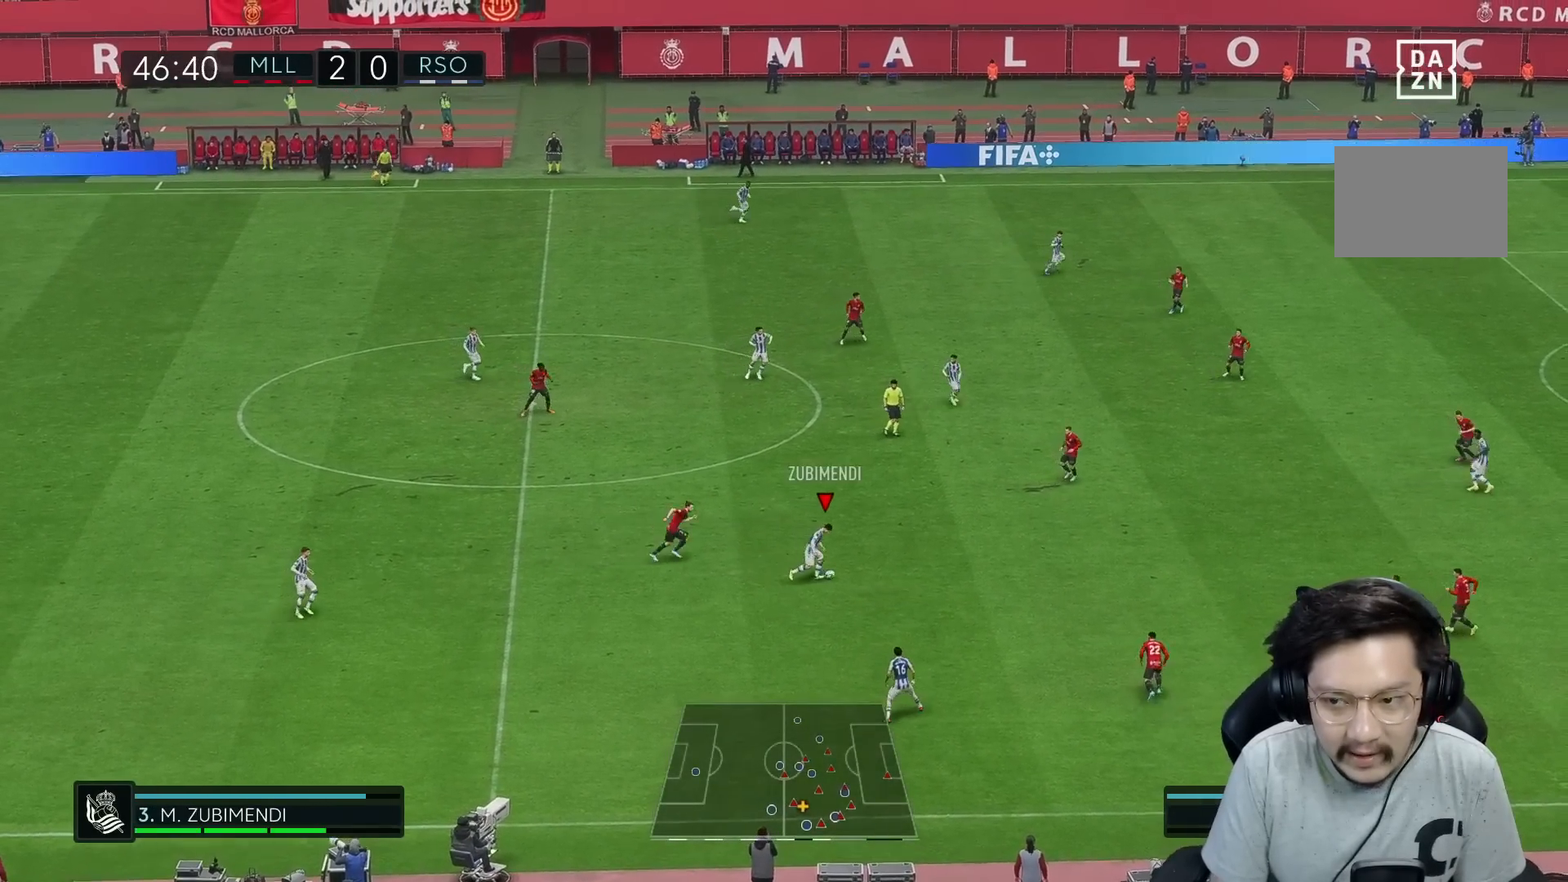
{"dt_ms": 500, "buttons": [], "left_stick": "center", "right_stick": "center", "events": [[67, "A", "up"], [117, "R2", "up"], [167, "R1", "down"], [167, "left_stick", "up-right"], [500, "R1", "up"], [500, "left_stick", "center"]]}
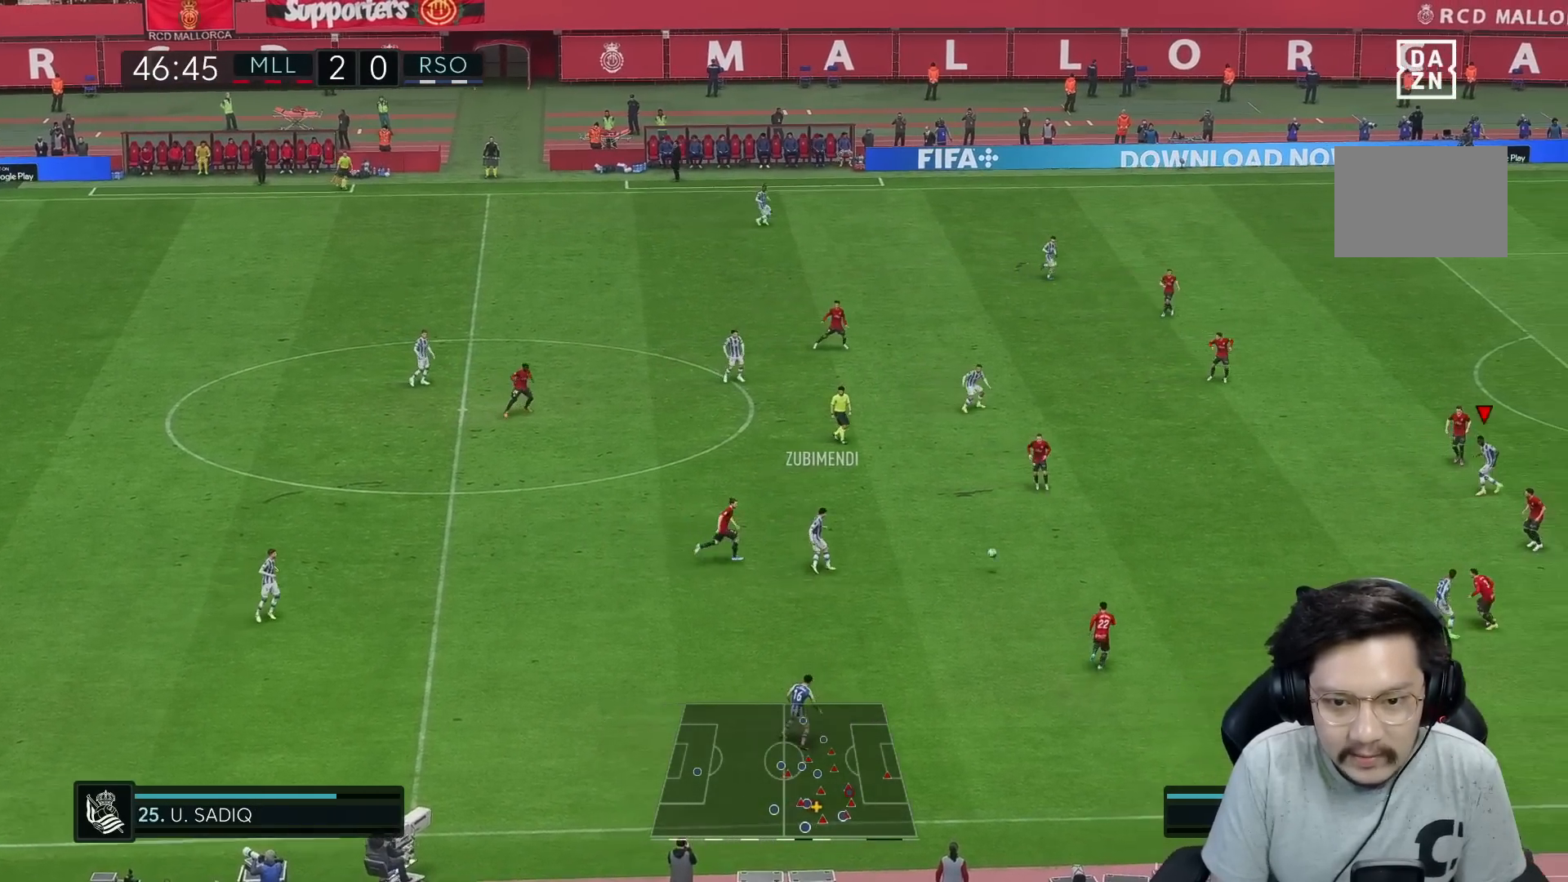
{"dt_ms": 500, "buttons": ["R2"], "left_stick": "left", "right_stick": "center", "events": [[167, "left_stick", "left"], [200, "R2", "down"]]}
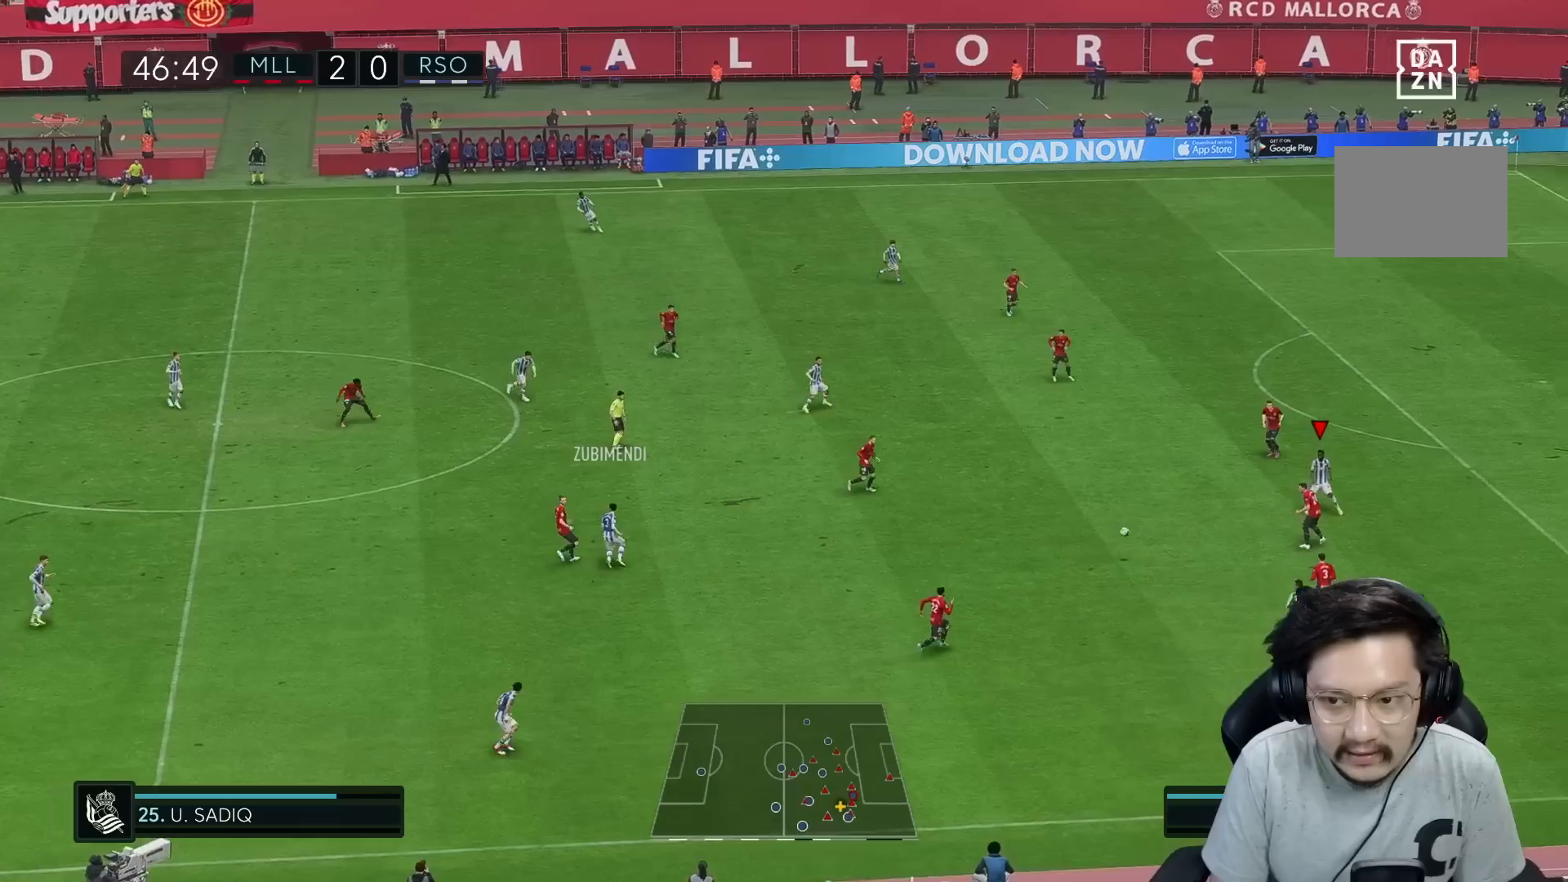
{"dt_ms": 500, "buttons": ["R1", "R2"], "left_stick": "left", "right_stick": "center", "events": [[33, "R1", "down"]]}
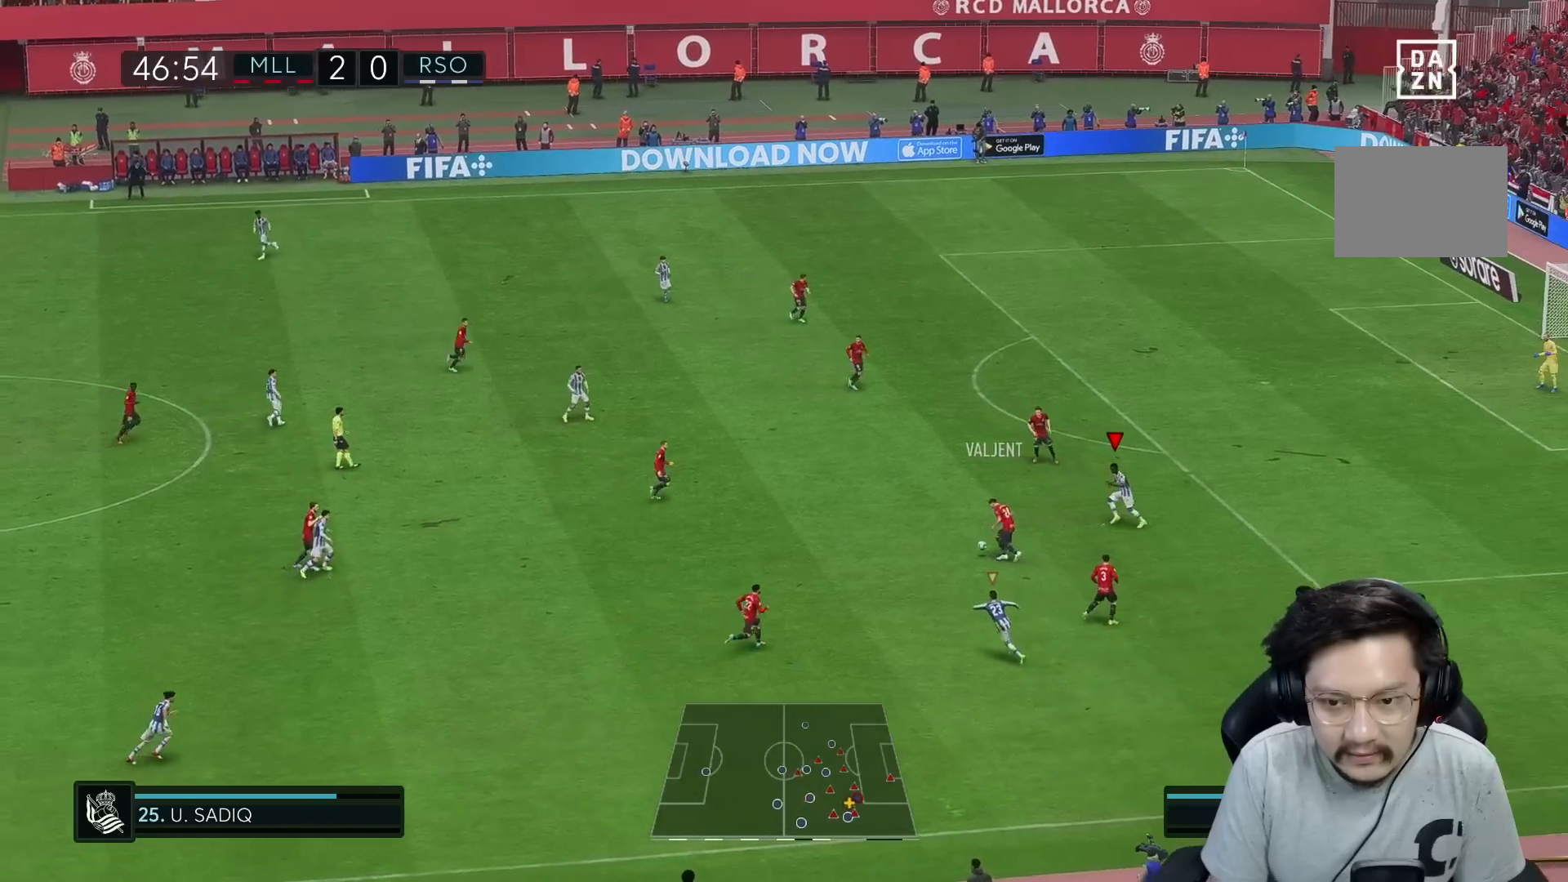
{"dt_ms": 500, "buttons": ["R1", "R2"], "left_stick": "up-left", "right_stick": "center", "events": [[233, "left_stick", "up-left"]]}
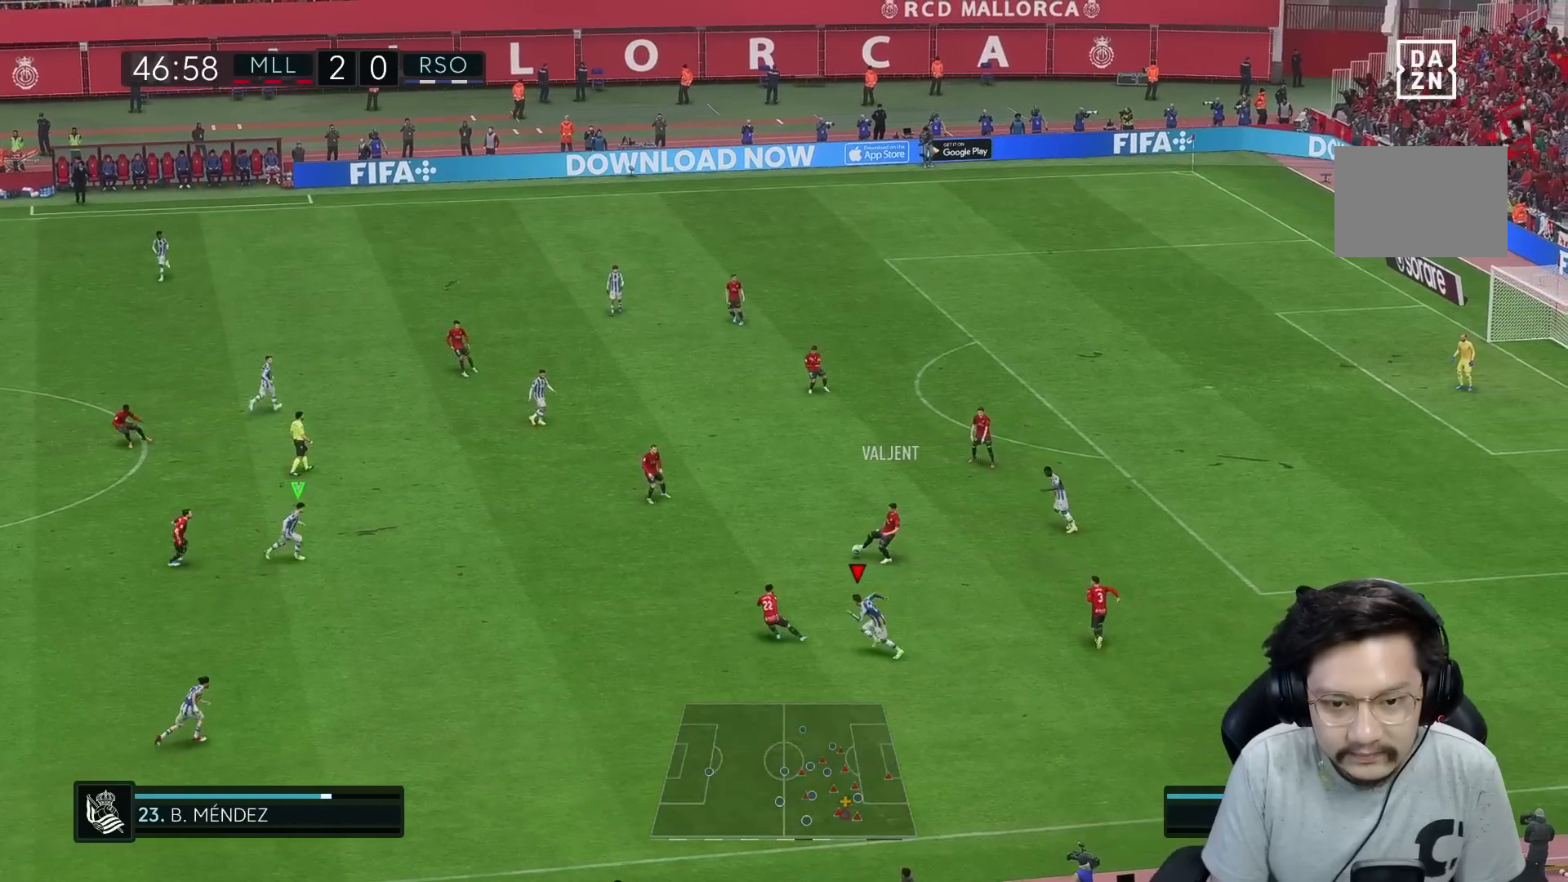
{"dt_ms": 500, "buttons": ["R1", "R2"], "left_stick": "up-left", "right_stick": "center", "events": []}
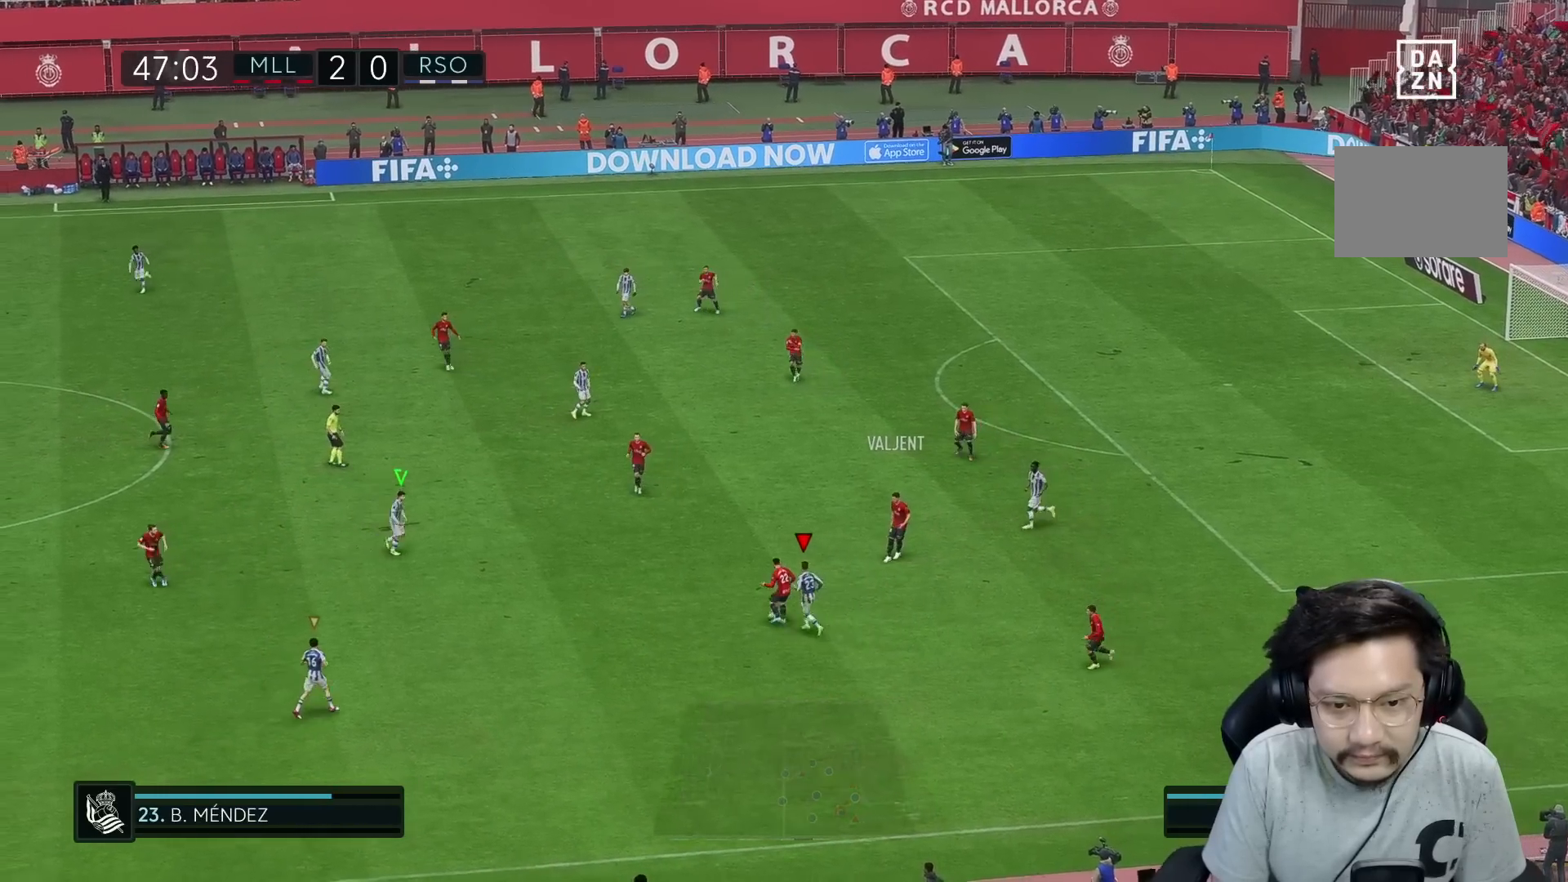
{"dt_ms": 500, "buttons": ["R1"], "left_stick": "up", "right_stick": "center", "events": [[267, "R2", "up"], [350, "R2", "down"], [400, "R2", "up"], [417, "left_stick", "up"]]}